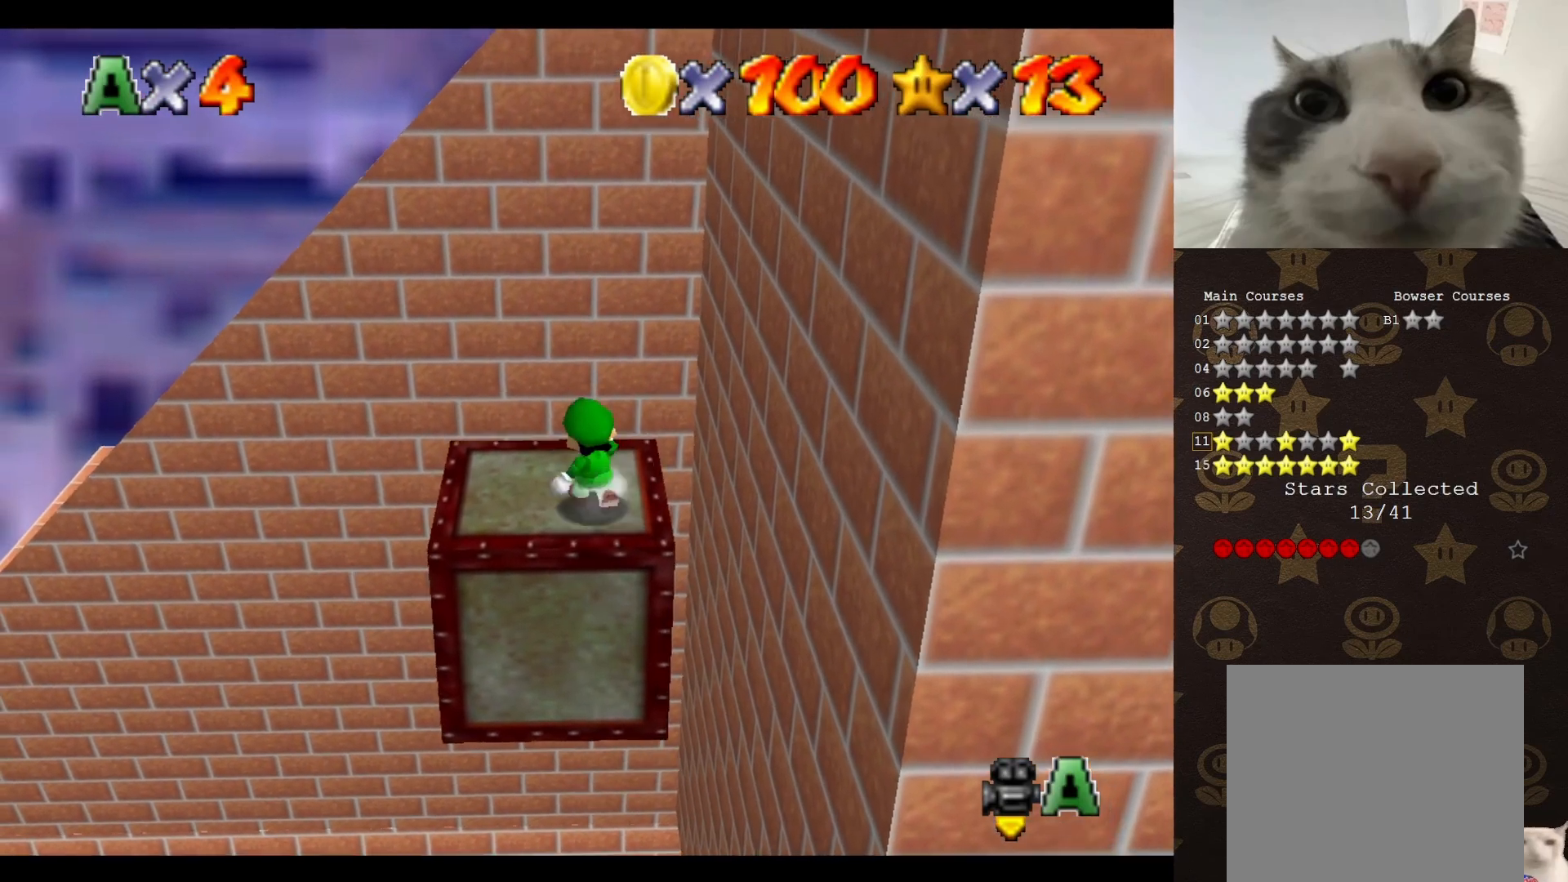
Gameplay with a controller (Nintendo layout); each line is a JSON object with the inputs held at the frame after it. "events" lists button and stick changes between this image and that frame as [ms after this image, input, new state], when the widget could be followed in between. Not read: L3 R3 Z.
{"buttons": [], "left_stick": "right", "events": [[67, "left_stick", "up-left"], [317, "left_stick", "down-right"], [383, "left_stick", "right"]]}
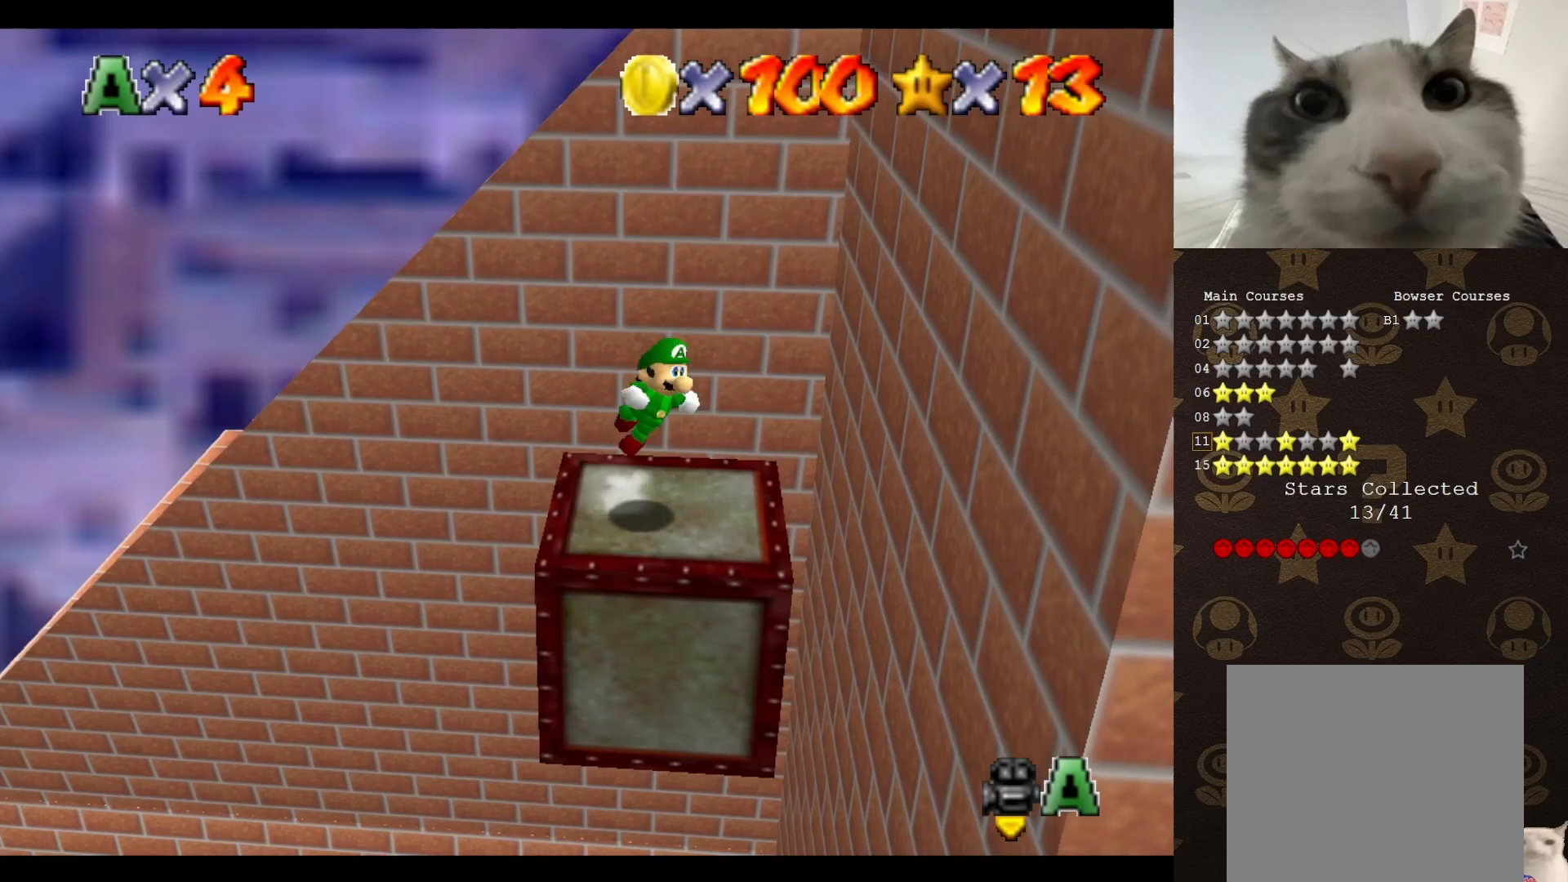
{"buttons": ["A"], "left_stick": "right", "events": [[17, "A", "down"], [317, "A", "up"], [500, "A", "down"]]}
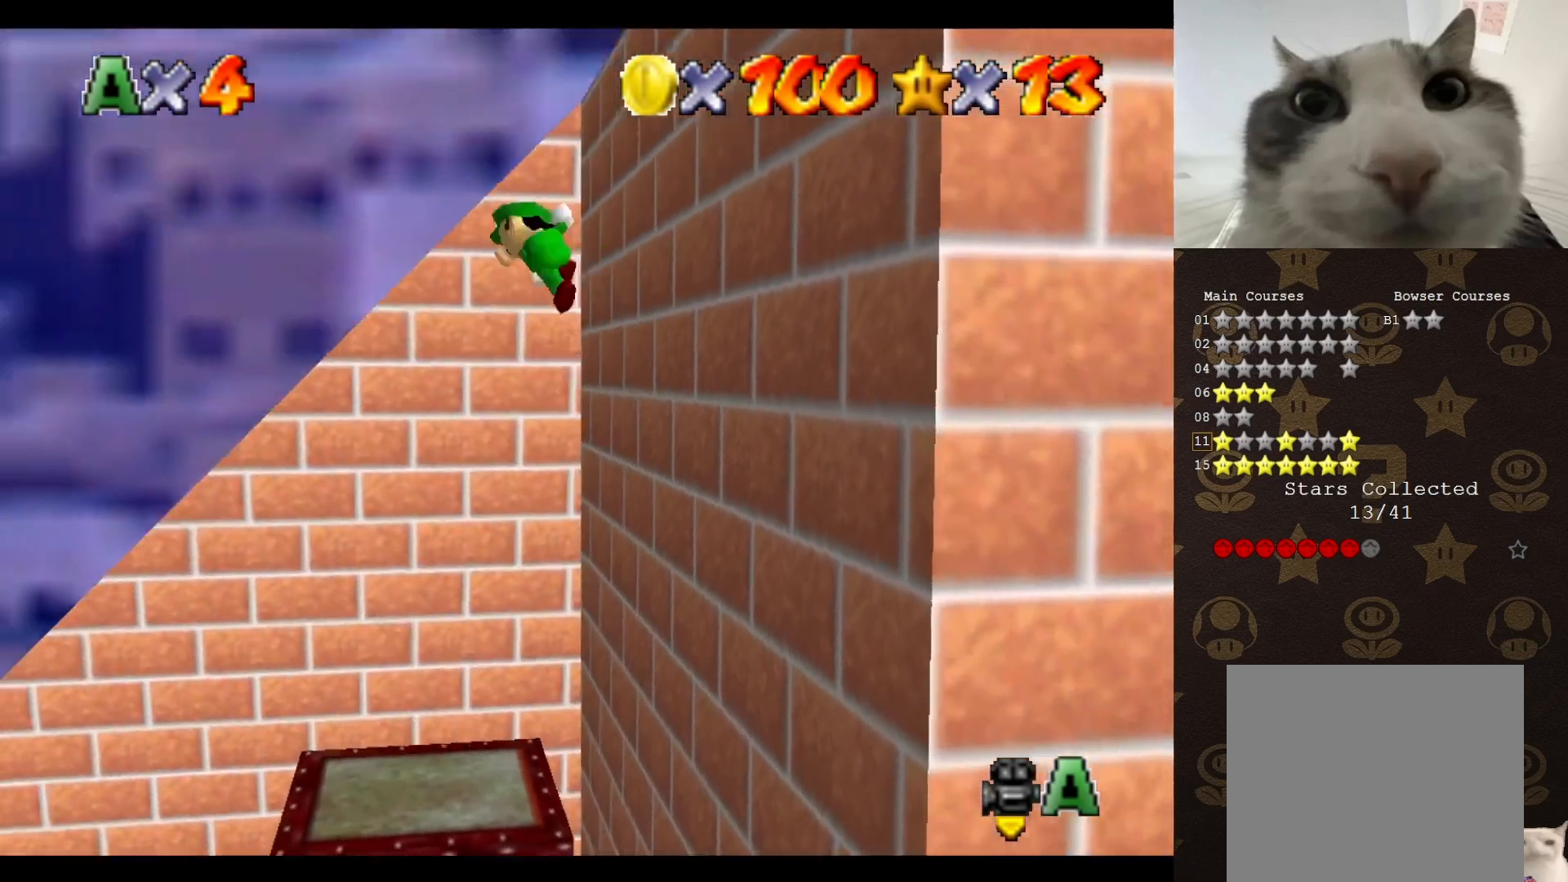
{"buttons": ["A"], "left_stick": "right", "events": []}
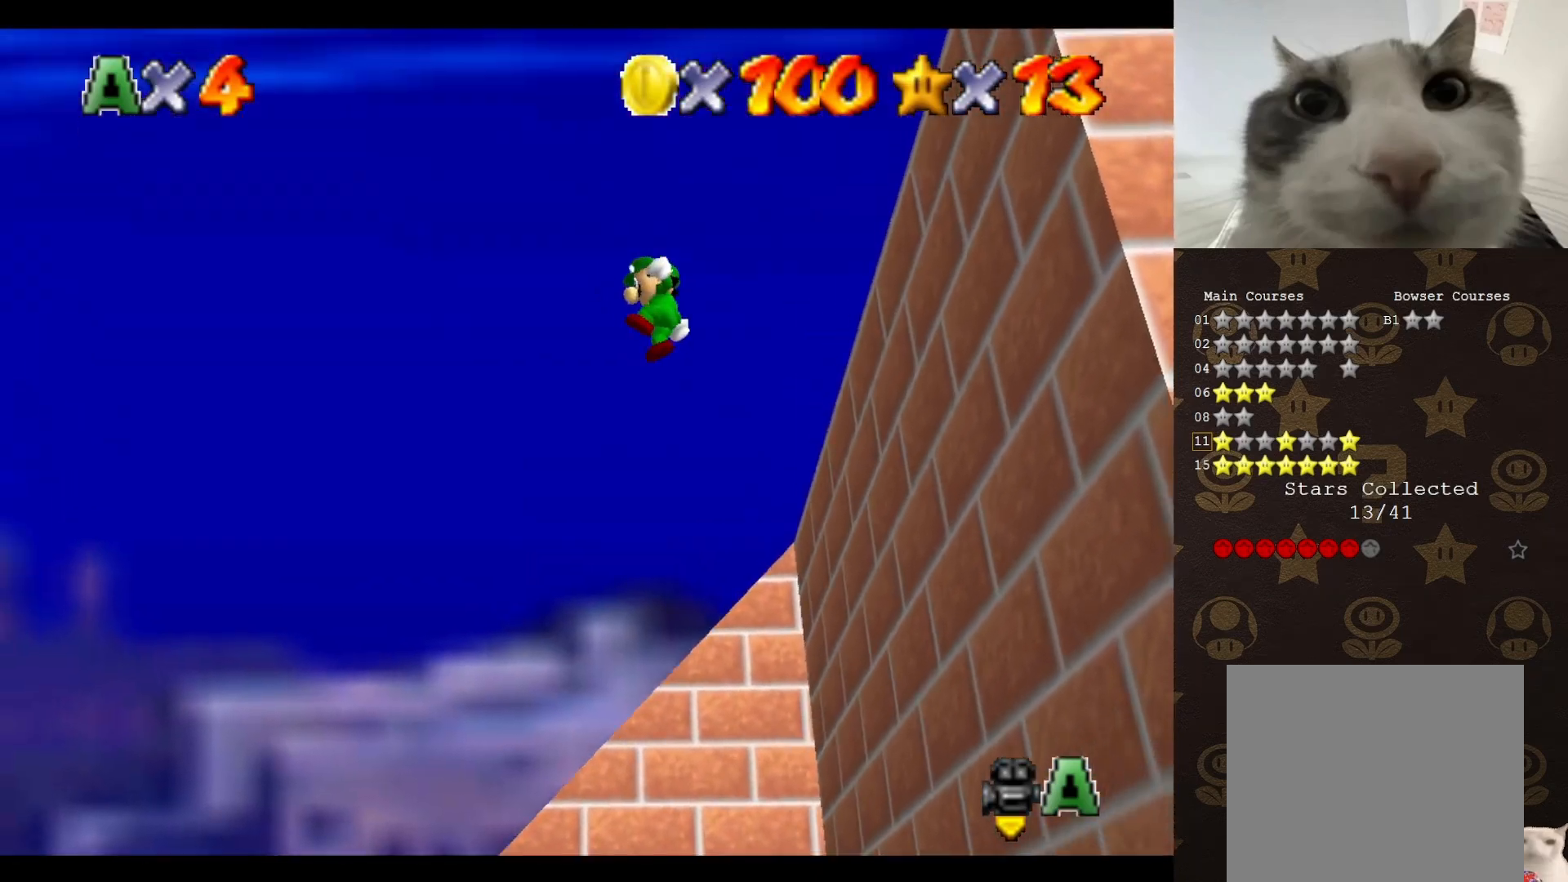
{"buttons": ["A"], "left_stick": "center", "events": [[67, "left_stick", "down"], [117, "left_stick", "down-left"], [250, "left_stick", "left"], [367, "left_stick", "center"]]}
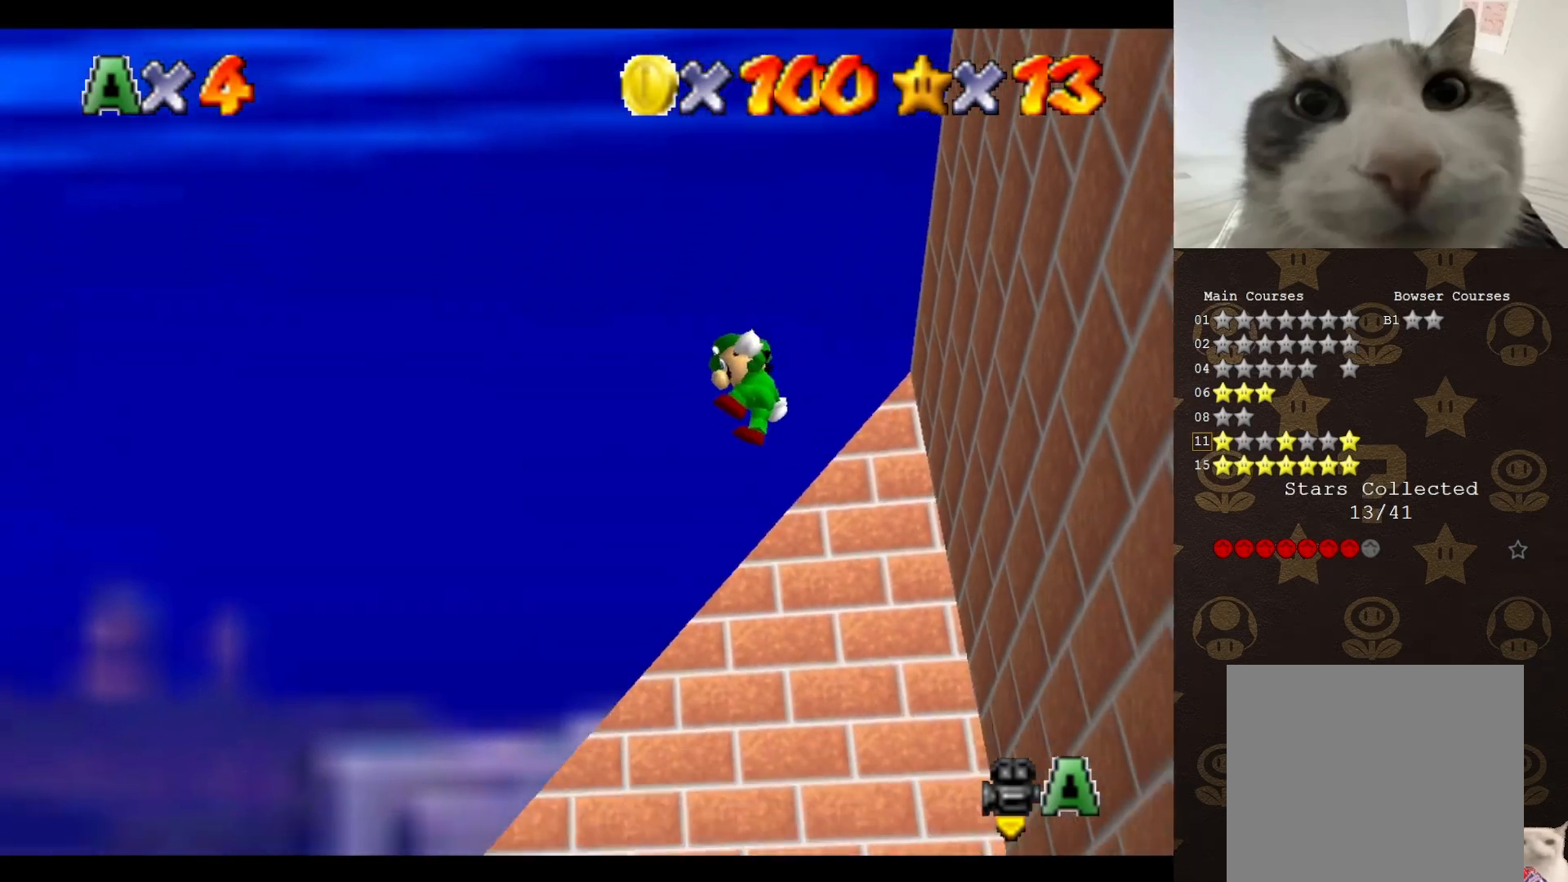
{"buttons": ["C_DOWN"], "left_stick": "center", "events": [[183, "A", "up"], [333, "C_UP", "down"], [400, "C_UP", "up"], [467, "C_DOWN", "down"]]}
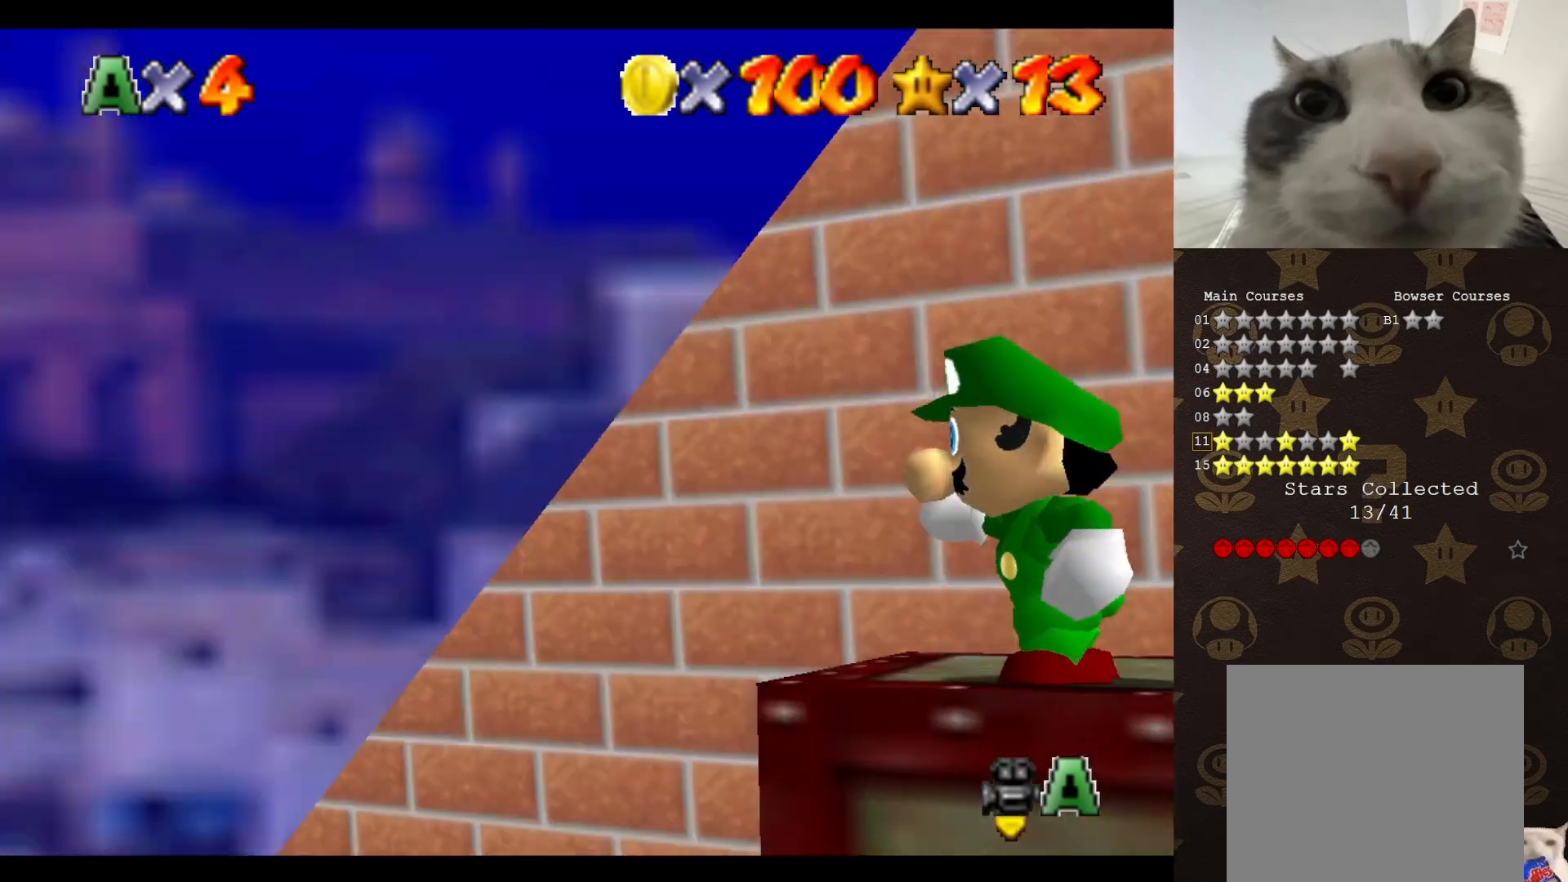
{"buttons": ["C_LEFT"], "left_stick": "center", "events": [[83, "C_DOWN", "up"], [183, "C_LEFT", "down"], [283, "C_LEFT", "up"], [350, "C_LEFT", "down"], [417, "C_LEFT", "up"], [500, "C_LEFT", "down"]]}
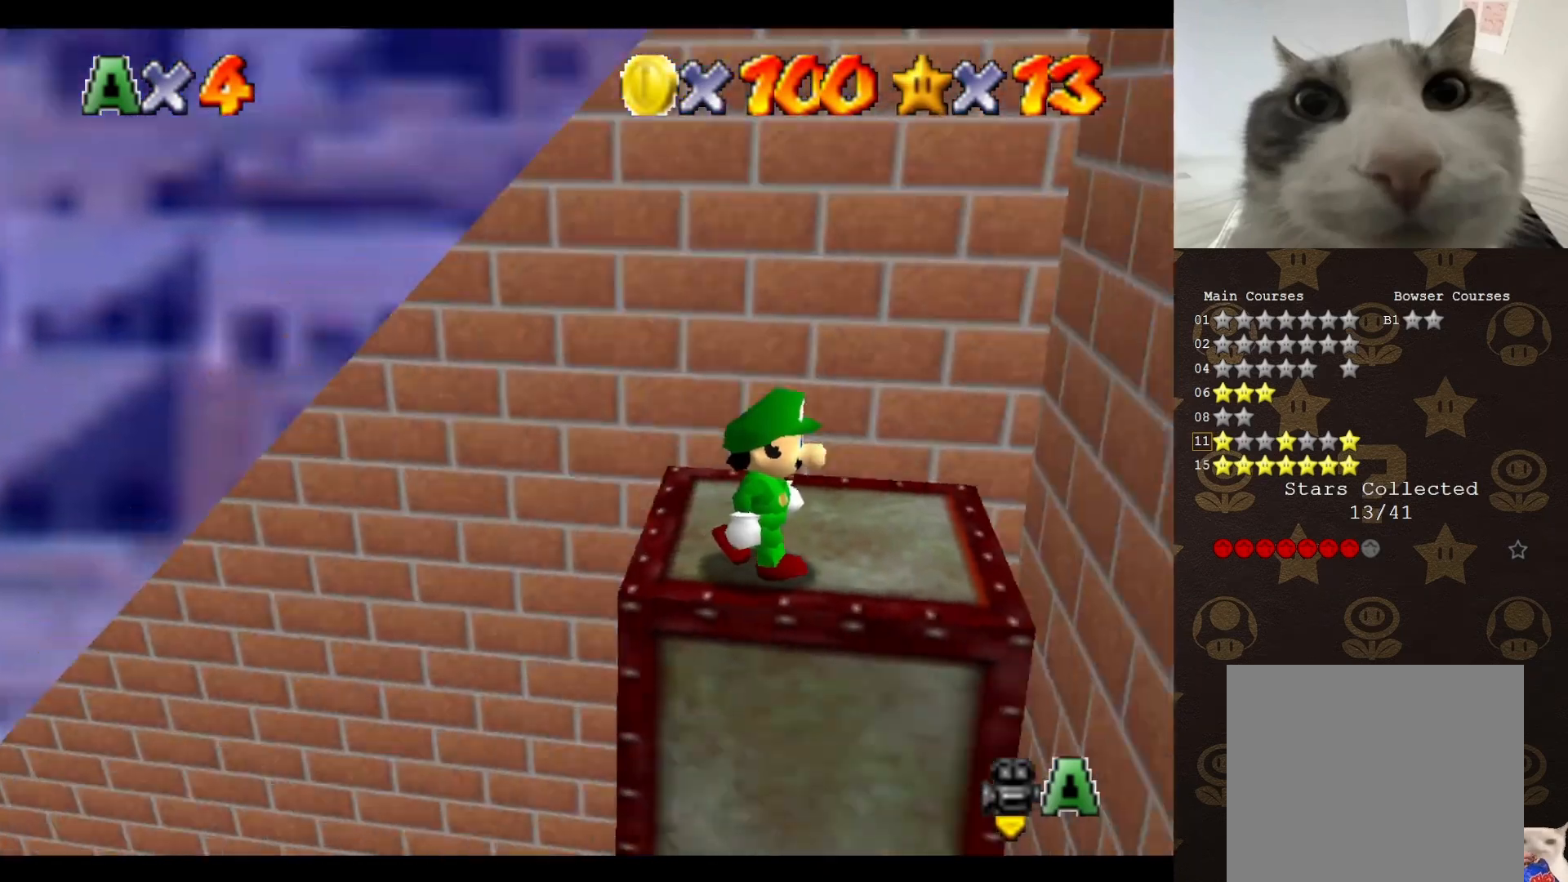
{"buttons": [], "left_stick": "center", "events": [[133, "C_LEFT", "up"], [167, "C_LEFT", "down"], [267, "C_LEFT", "up"], [317, "C_LEFT", "down"], [417, "C_LEFT", "up"]]}
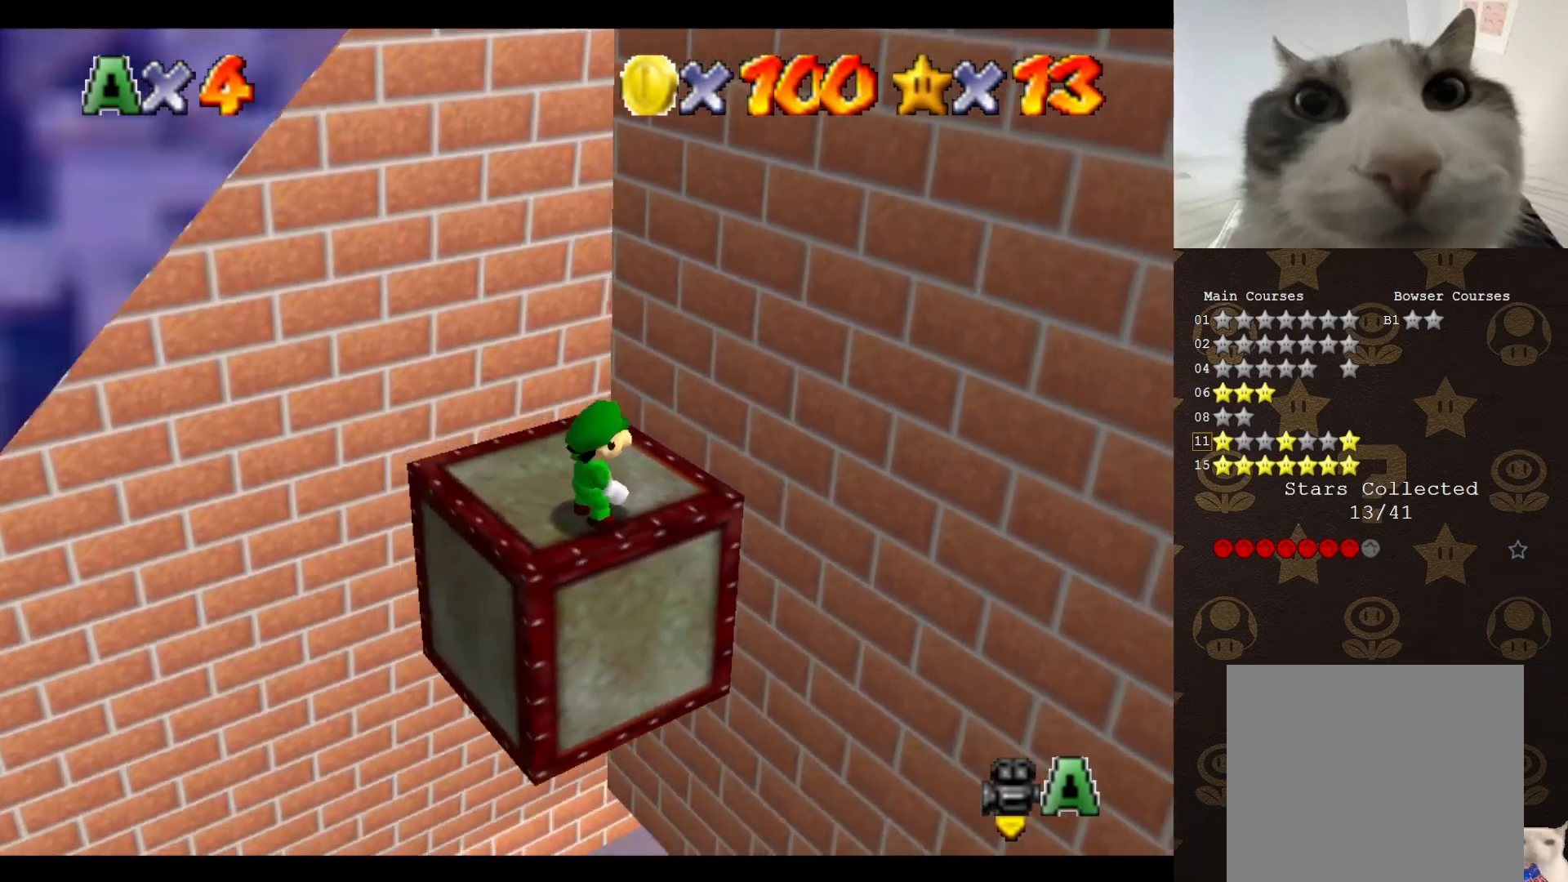
{"buttons": [], "left_stick": "down-left", "events": [[100, "A", "down"], [183, "A", "up"], [250, "C_LEFT", "down"], [300, "left_stick", "left"], [333, "C_LEFT", "up"], [400, "C_LEFT", "down"], [400, "left_stick", "down-left"], [450, "C_LEFT", "up"]]}
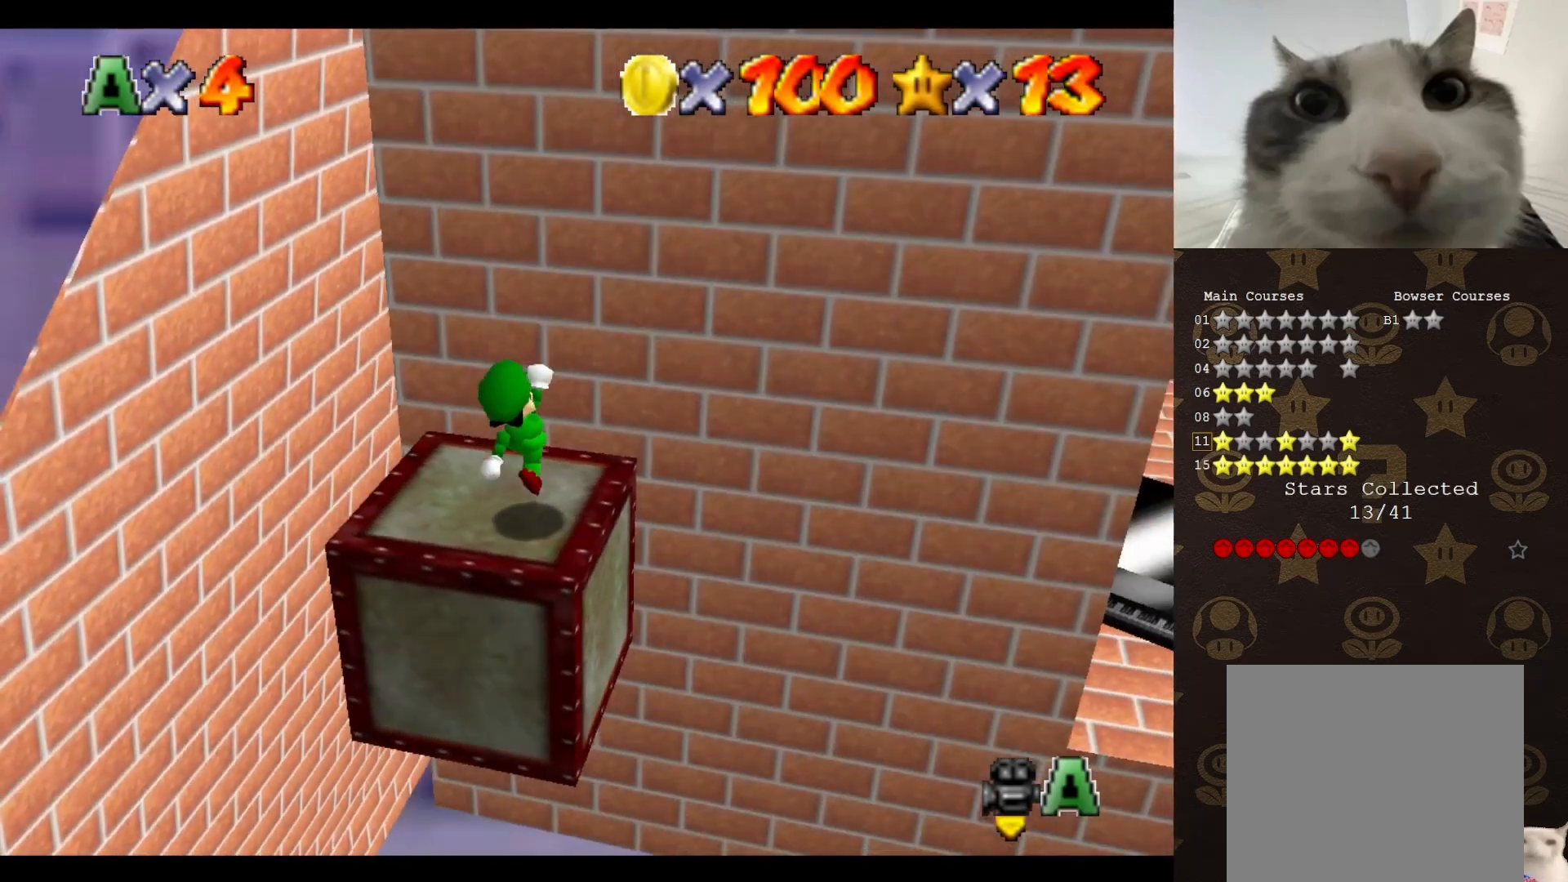
{"buttons": [], "left_stick": "center", "events": [[17, "C_LEFT", "down"], [117, "C_LEFT", "up"], [150, "C_LEFT", "down"], [150, "left_stick", "center"], [267, "C_LEFT", "up"]]}
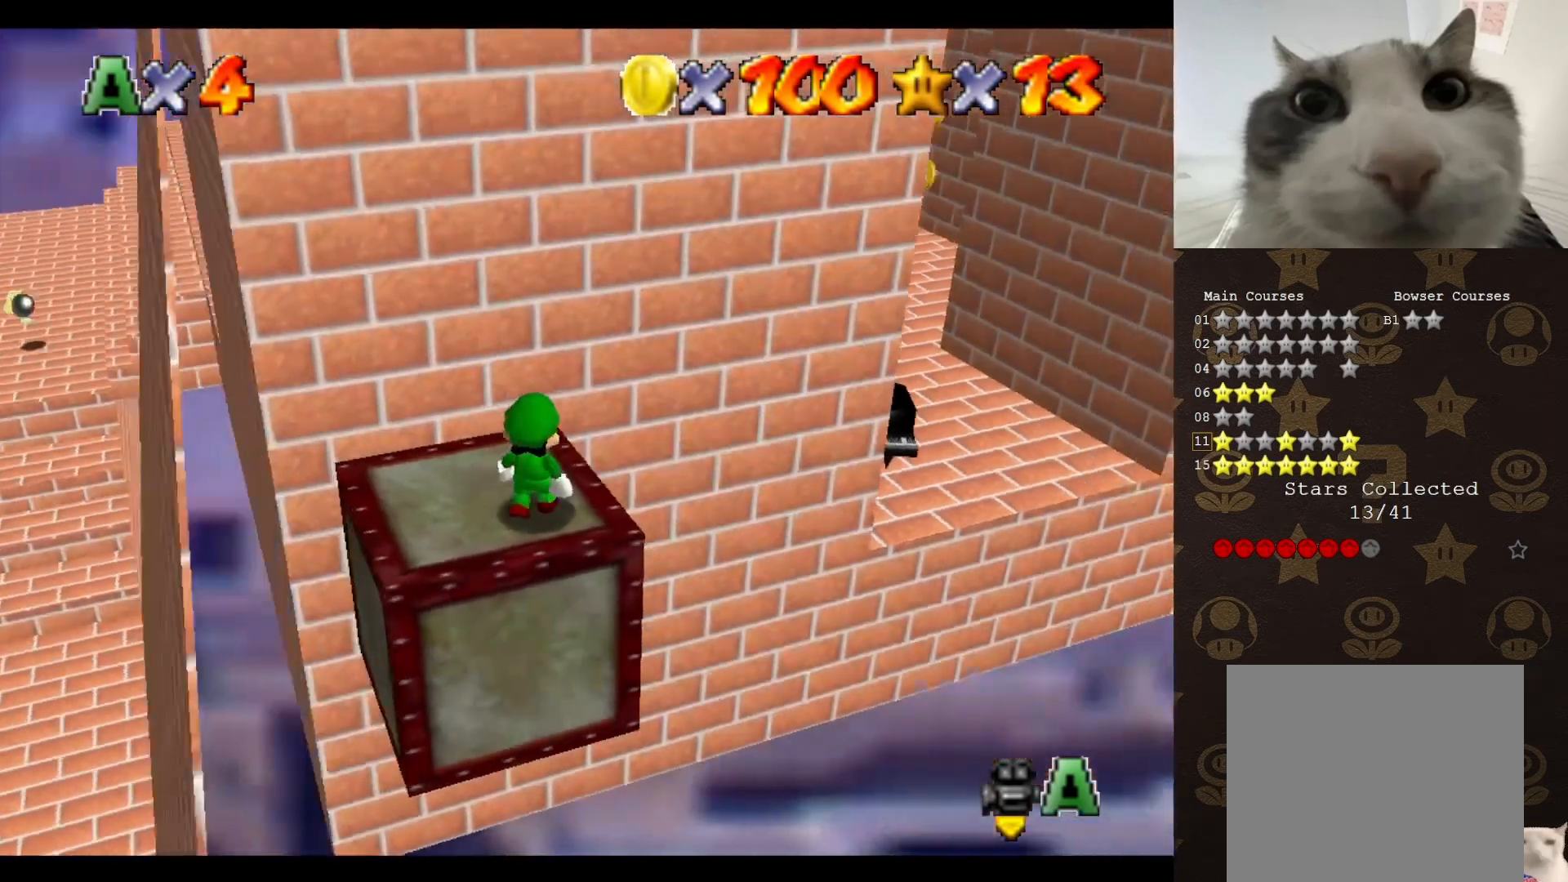
{"buttons": [], "left_stick": "down-left", "events": [[83, "A", "down"], [167, "A", "up"], [200, "left_stick", "down-left"]]}
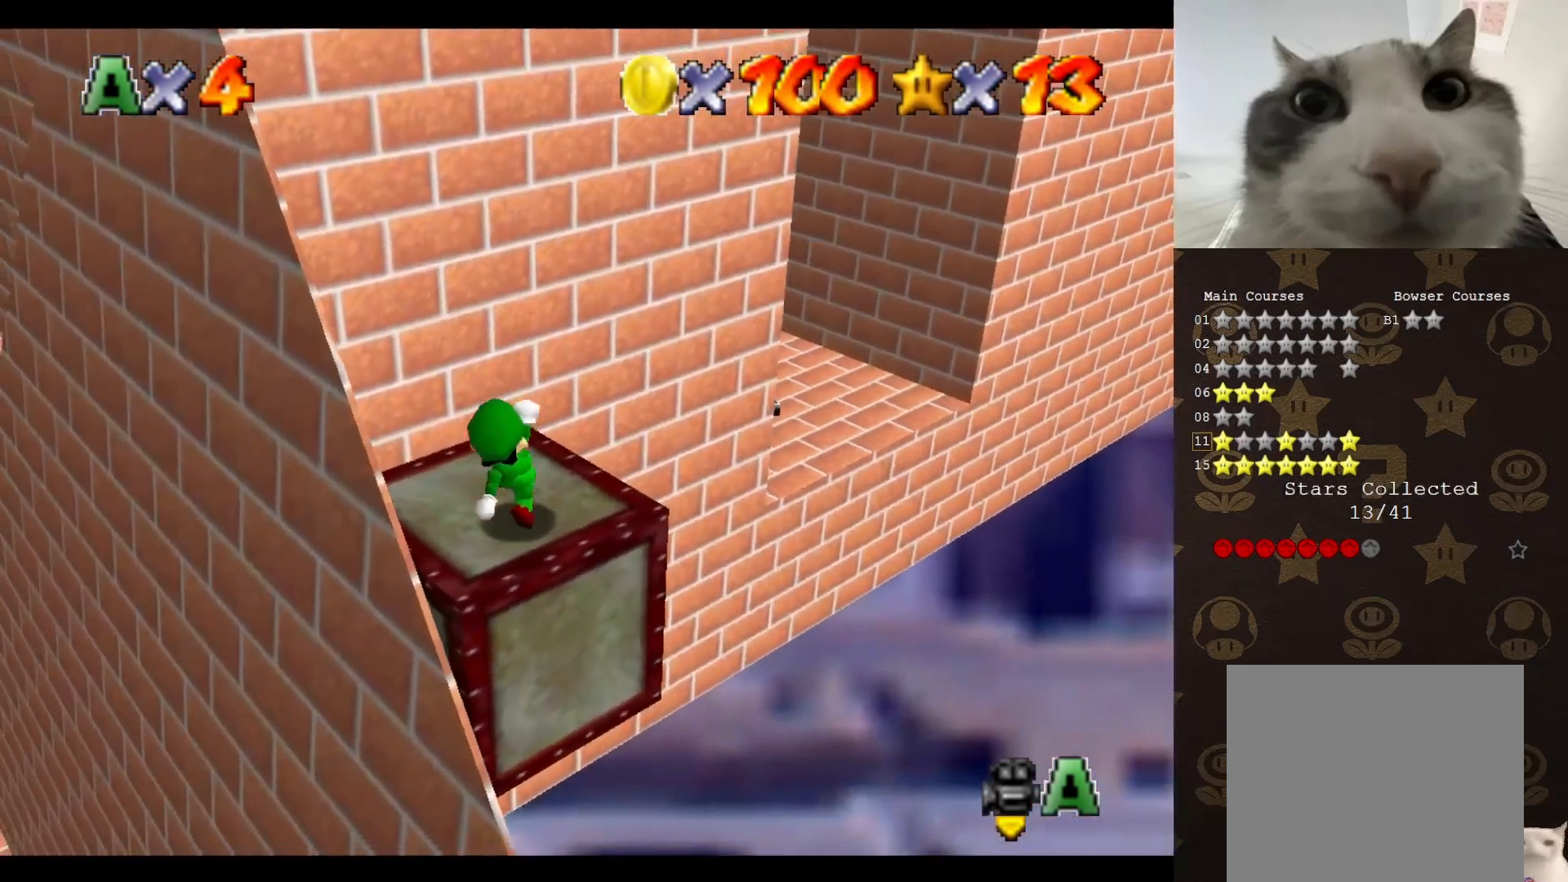
{"buttons": [], "left_stick": "up-right", "events": [[133, "left_stick", "center"], [217, "left_stick", "up-right"]]}
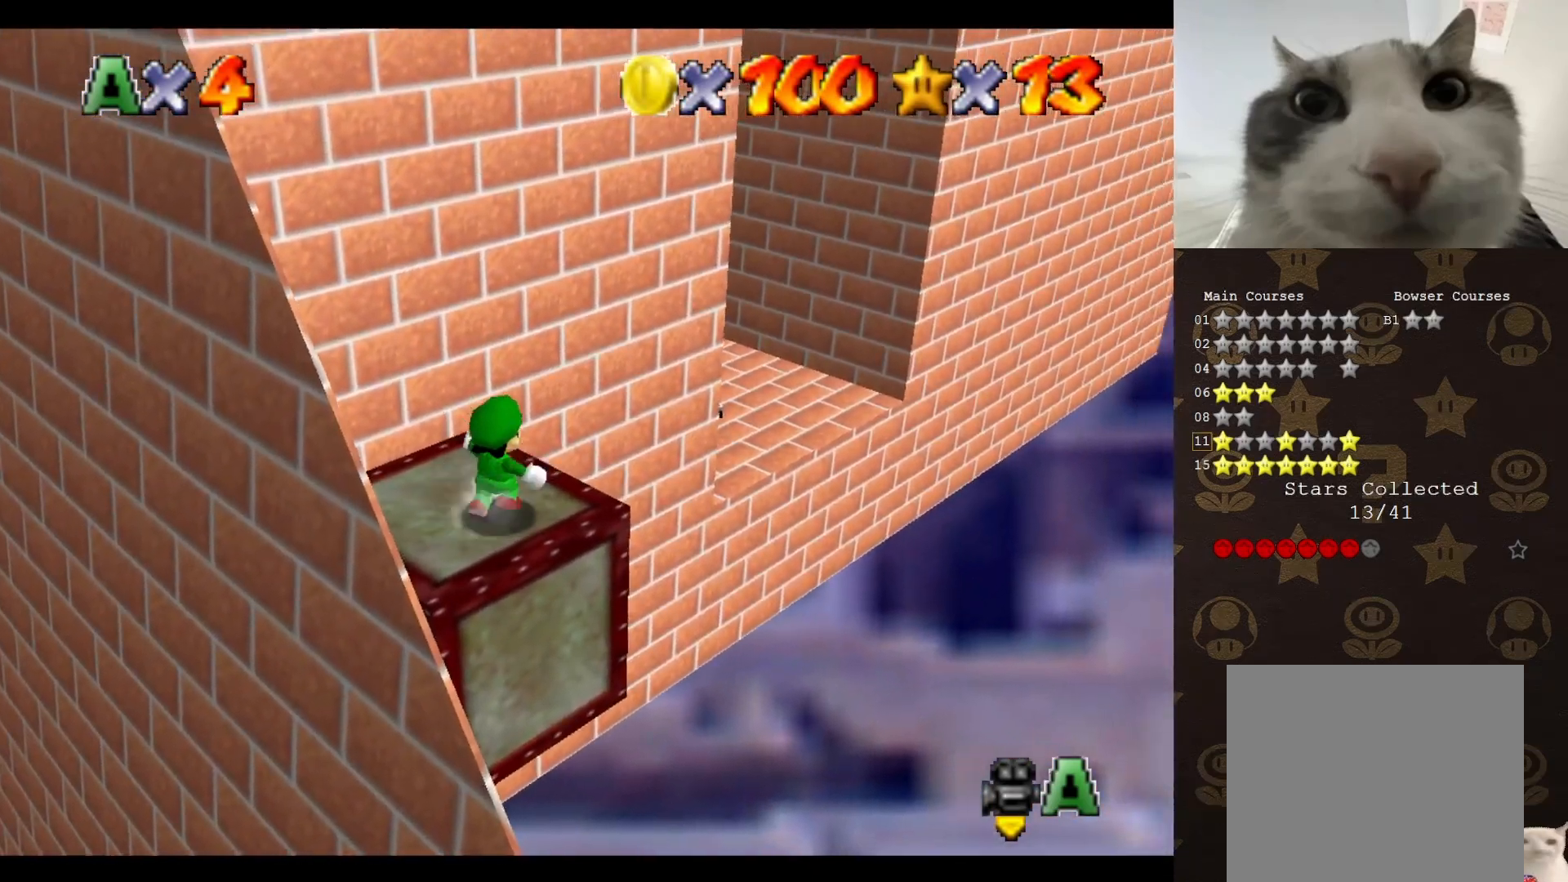
{"buttons": ["C_RIGHT"], "left_stick": "up-right", "events": [[217, "A", "down"], [367, "A", "up"], [450, "C_RIGHT", "down"]]}
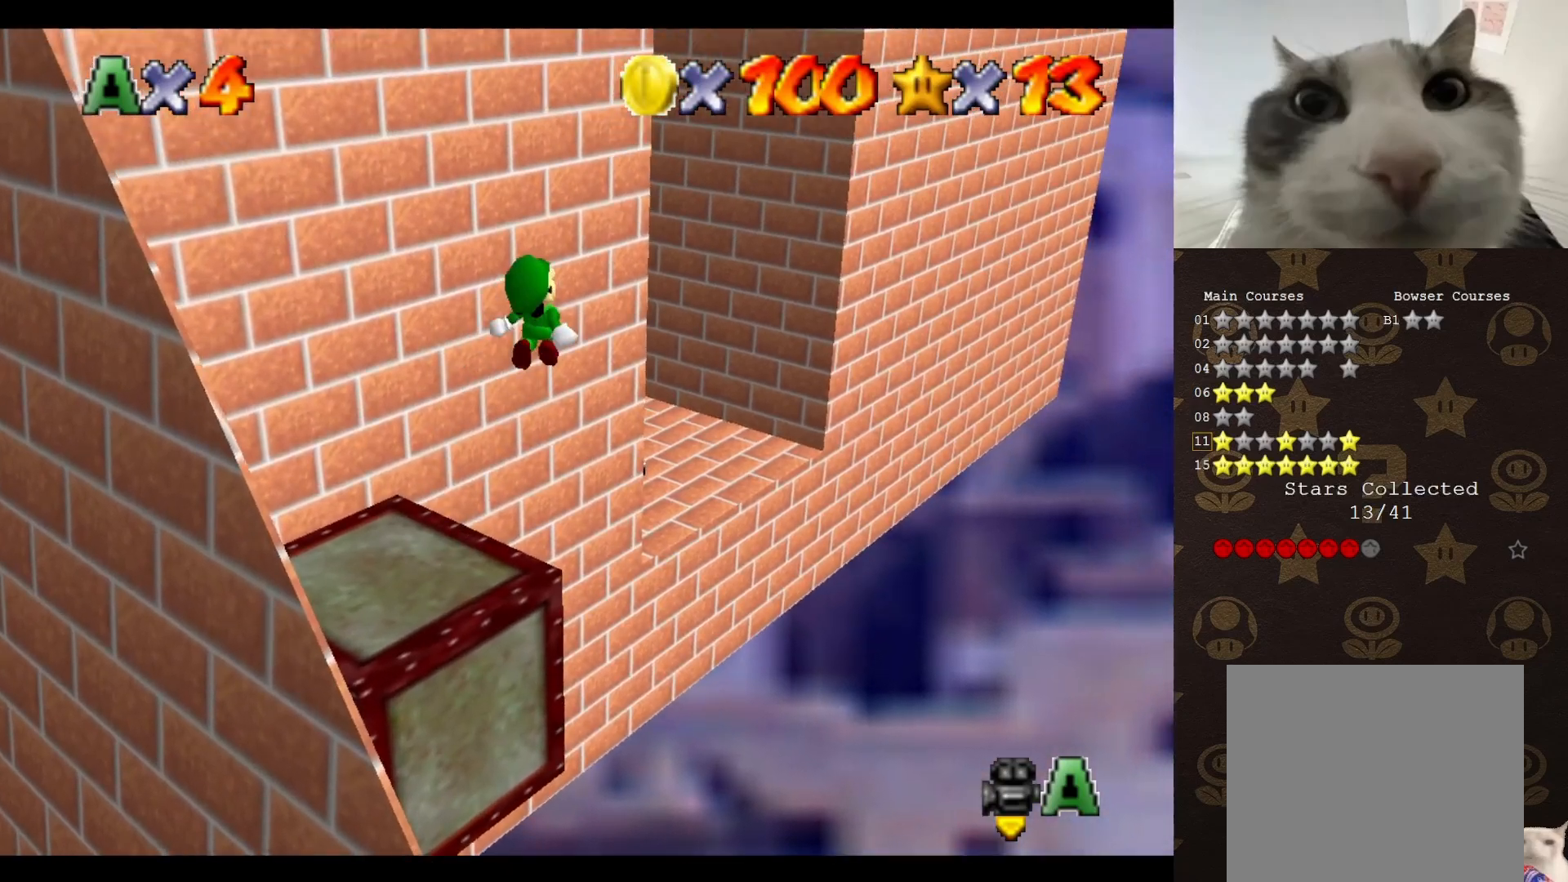
{"buttons": [], "left_stick": "up-right", "events": [[50, "C_RIGHT", "up"], [117, "C_RIGHT", "down"], [183, "C_RIGHT", "up"], [267, "C_RIGHT", "down"], [267, "left_stick", "up"], [333, "C_RIGHT", "up"], [400, "C_RIGHT", "down"], [433, "left_stick", "up-right"], [467, "C_RIGHT", "up"]]}
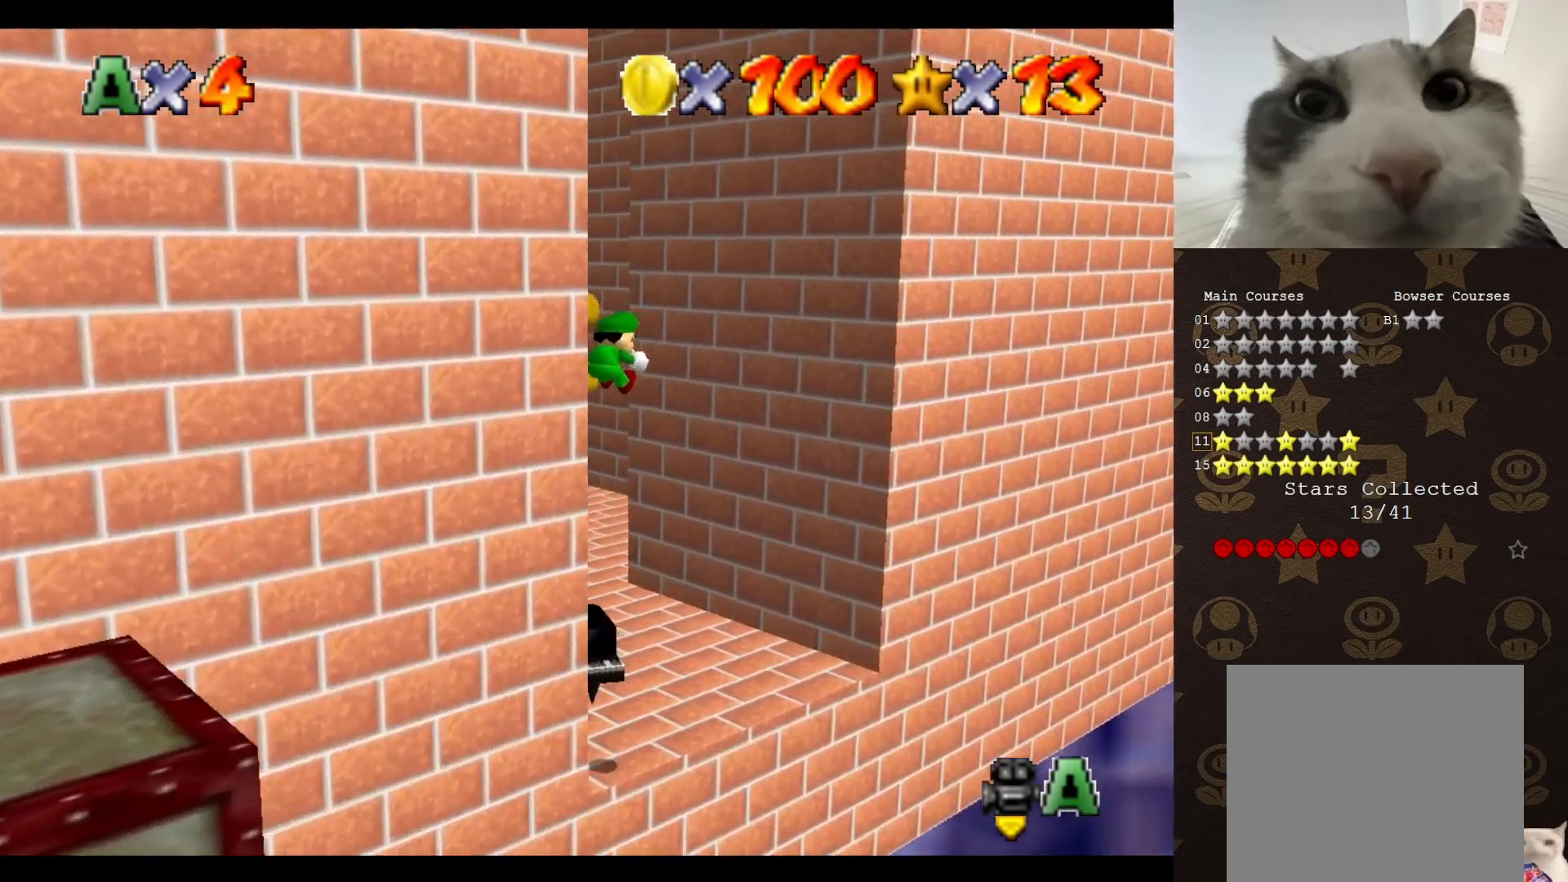
{"buttons": [], "left_stick": "up", "events": [[83, "C_RIGHT", "down"], [200, "C_RIGHT", "up"], [250, "C_RIGHT", "down"], [317, "C_RIGHT", "up"], [383, "left_stick", "up"]]}
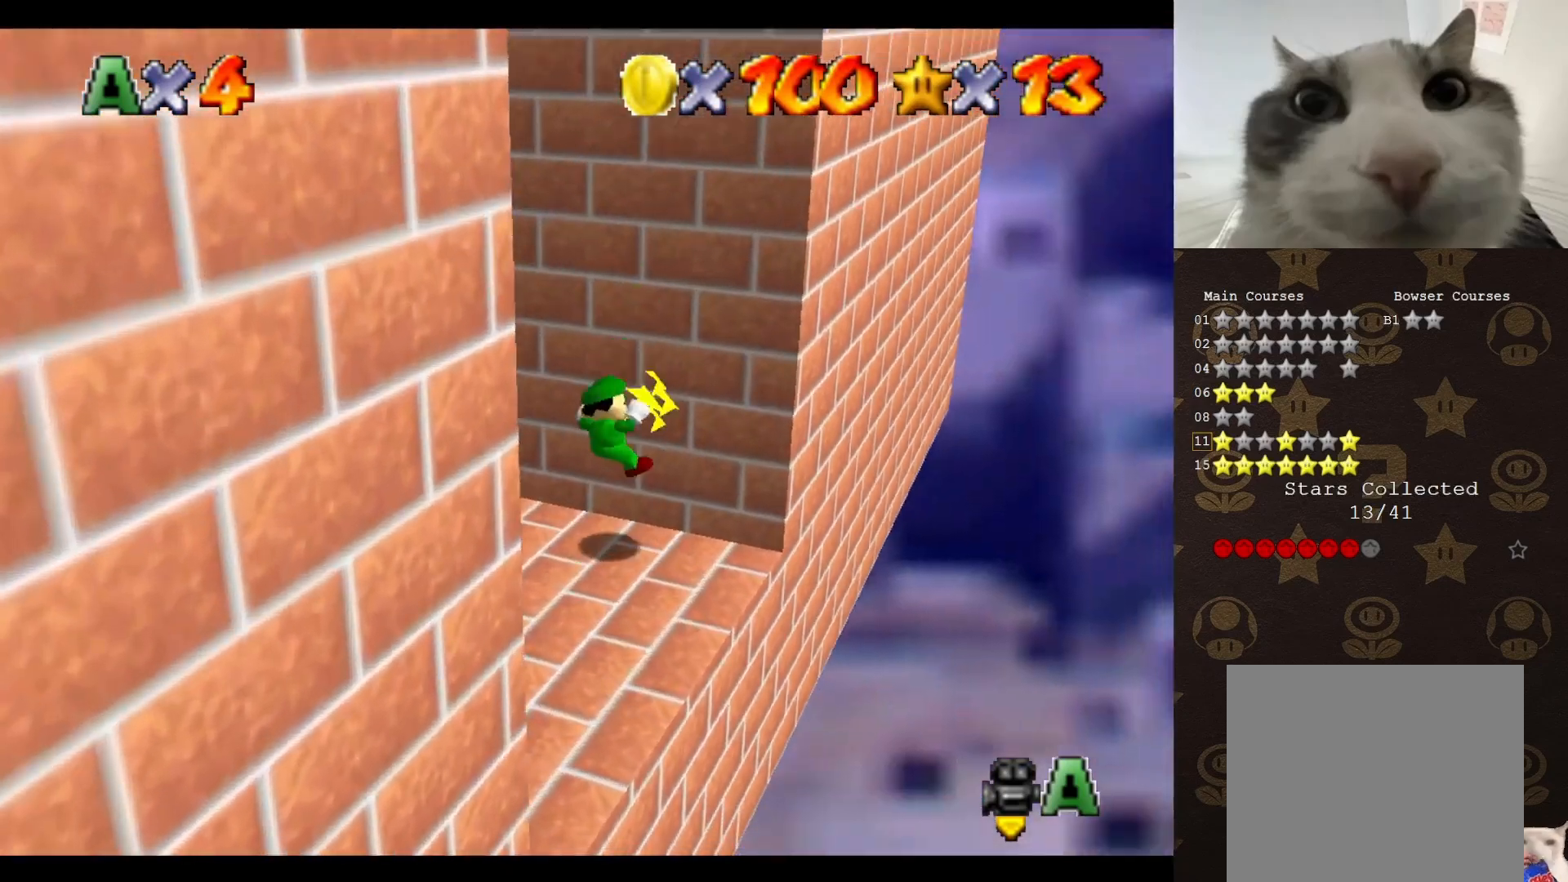
{"buttons": ["A"], "left_stick": "down-left", "events": [[33, "A", "down"], [33, "left_stick", "down-left"]]}
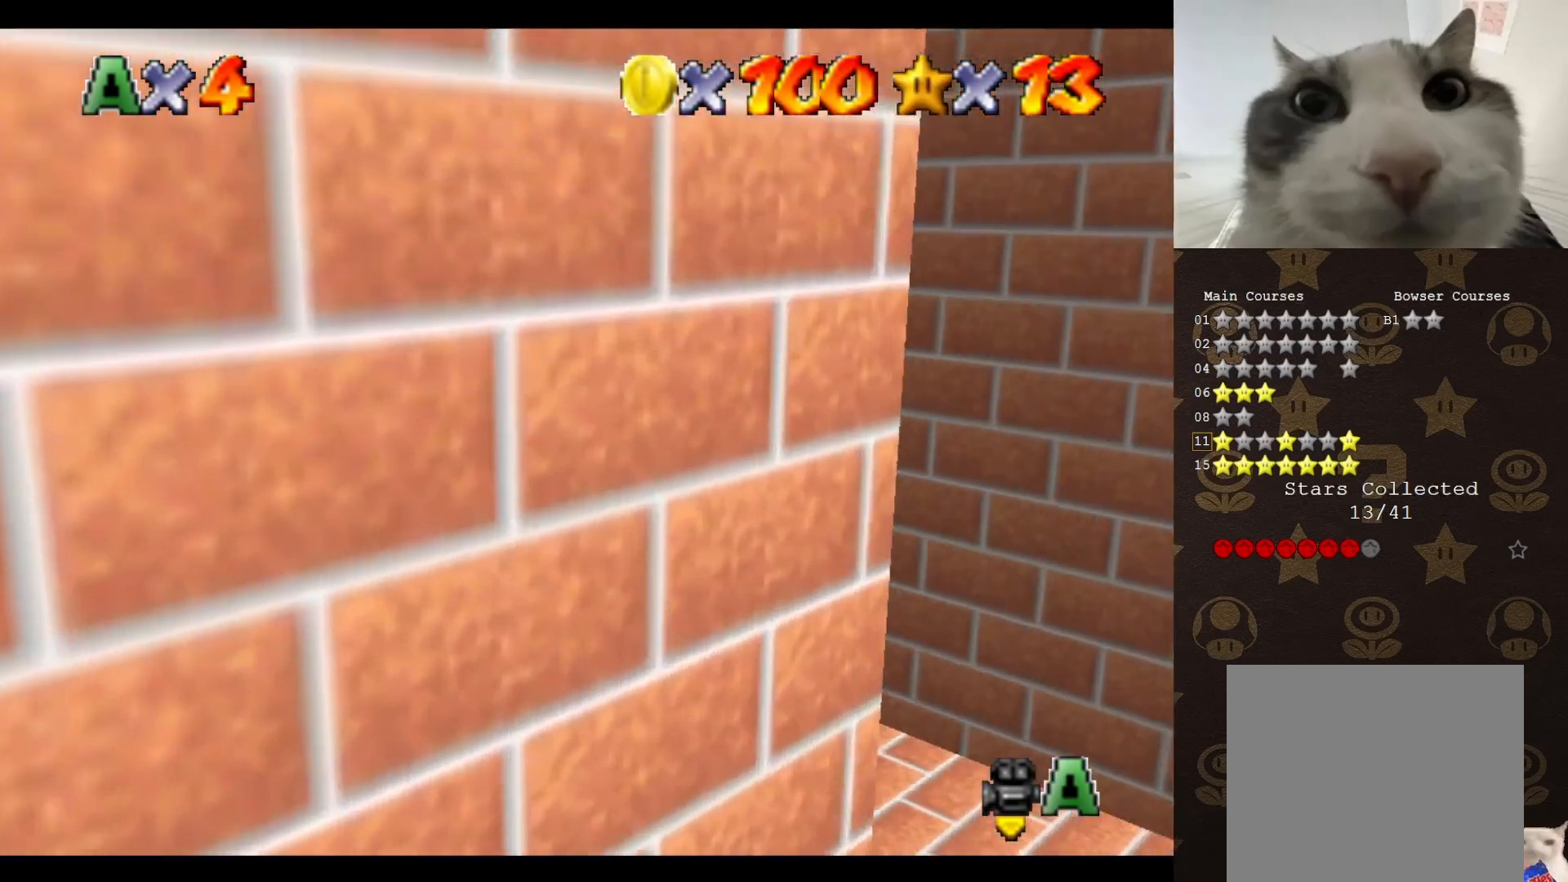
{"buttons": [], "left_stick": "right", "events": [[17, "A", "up"], [100, "left_stick", "down-right"], [167, "A", "down"], [167, "left_stick", "right"], [433, "A", "up"]]}
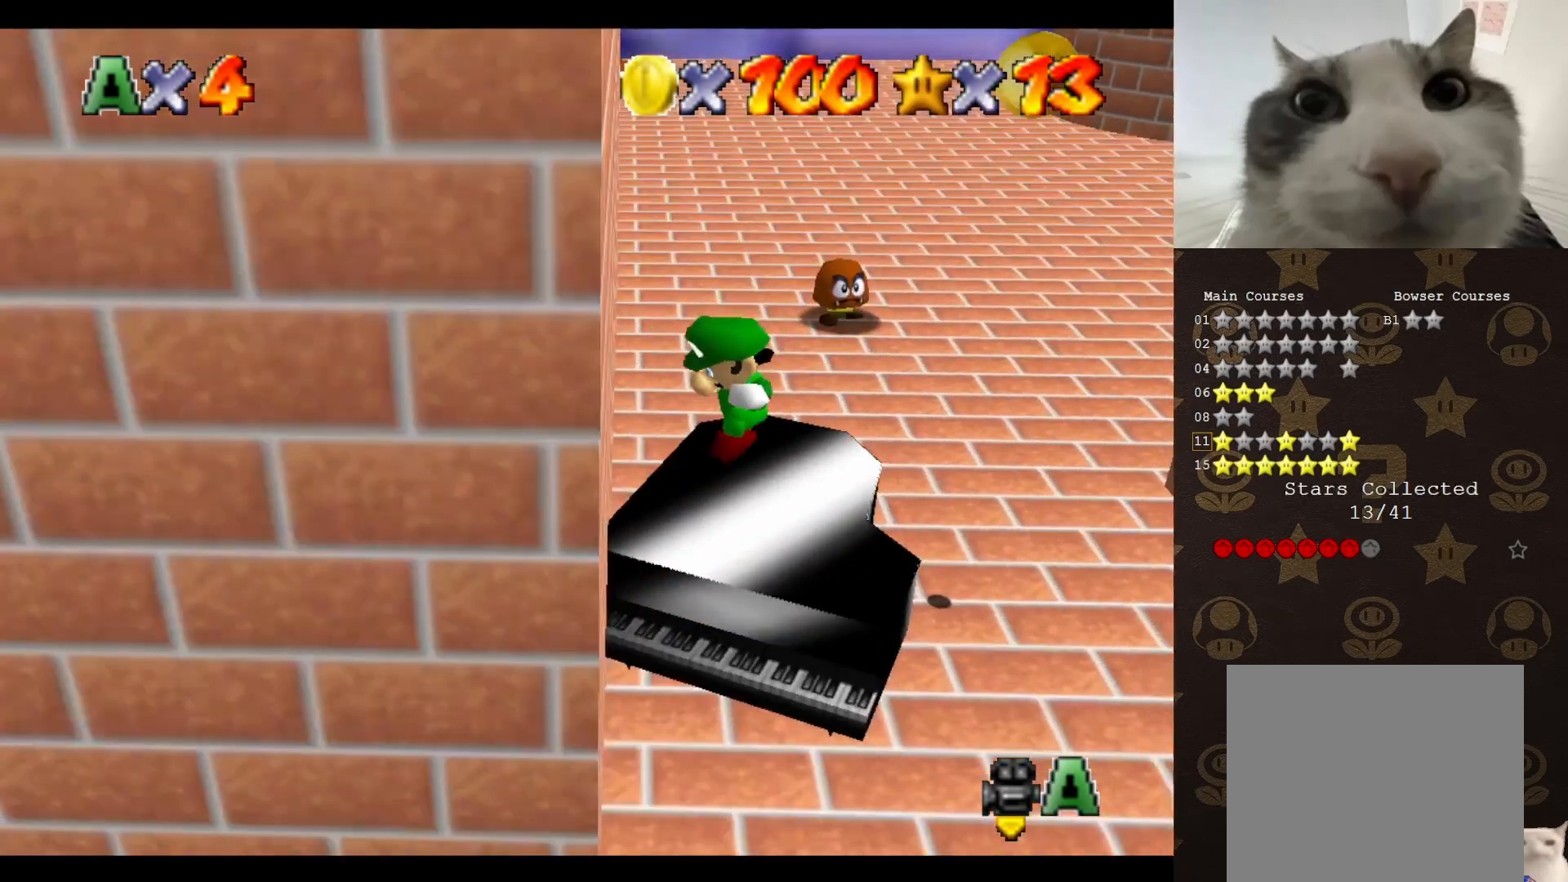
{"buttons": [], "left_stick": "up", "events": [[83, "left_stick", "center"], [300, "C_UP", "down"], [400, "C_UP", "up"], [467, "left_stick", "up"]]}
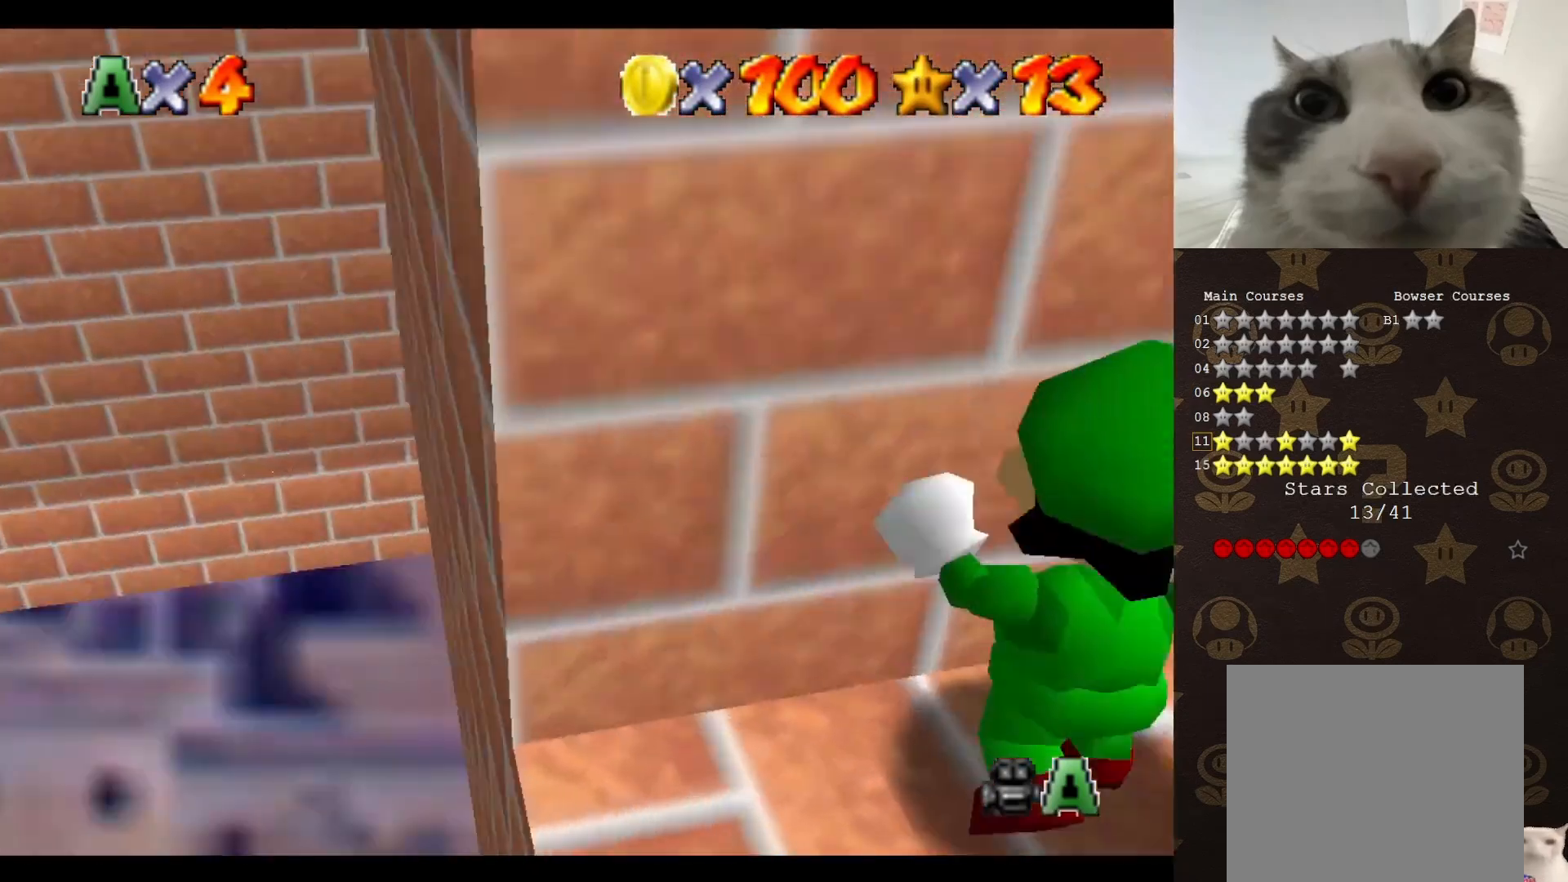
{"buttons": [], "left_stick": "up", "events": [[233, "left_stick", "up-right"], [333, "C_DOWN", "down"], [367, "C_DOWN", "up"], [467, "left_stick", "up"]]}
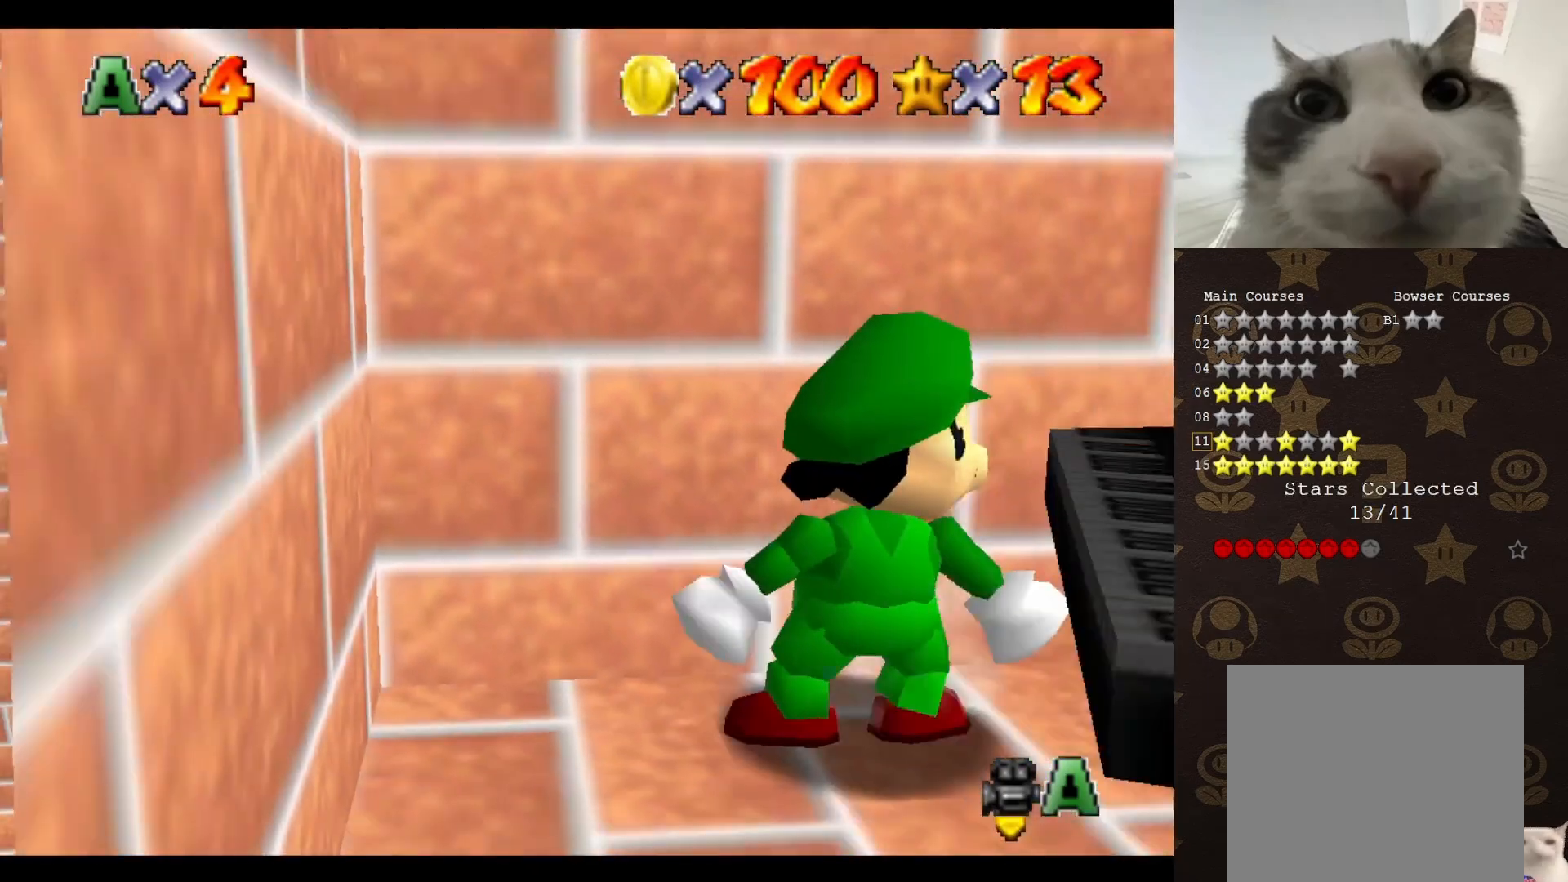
{"buttons": ["C_RIGHT"], "left_stick": "up-left", "events": [[433, "C_RIGHT", "down"], [433, "left_stick", "up-left"]]}
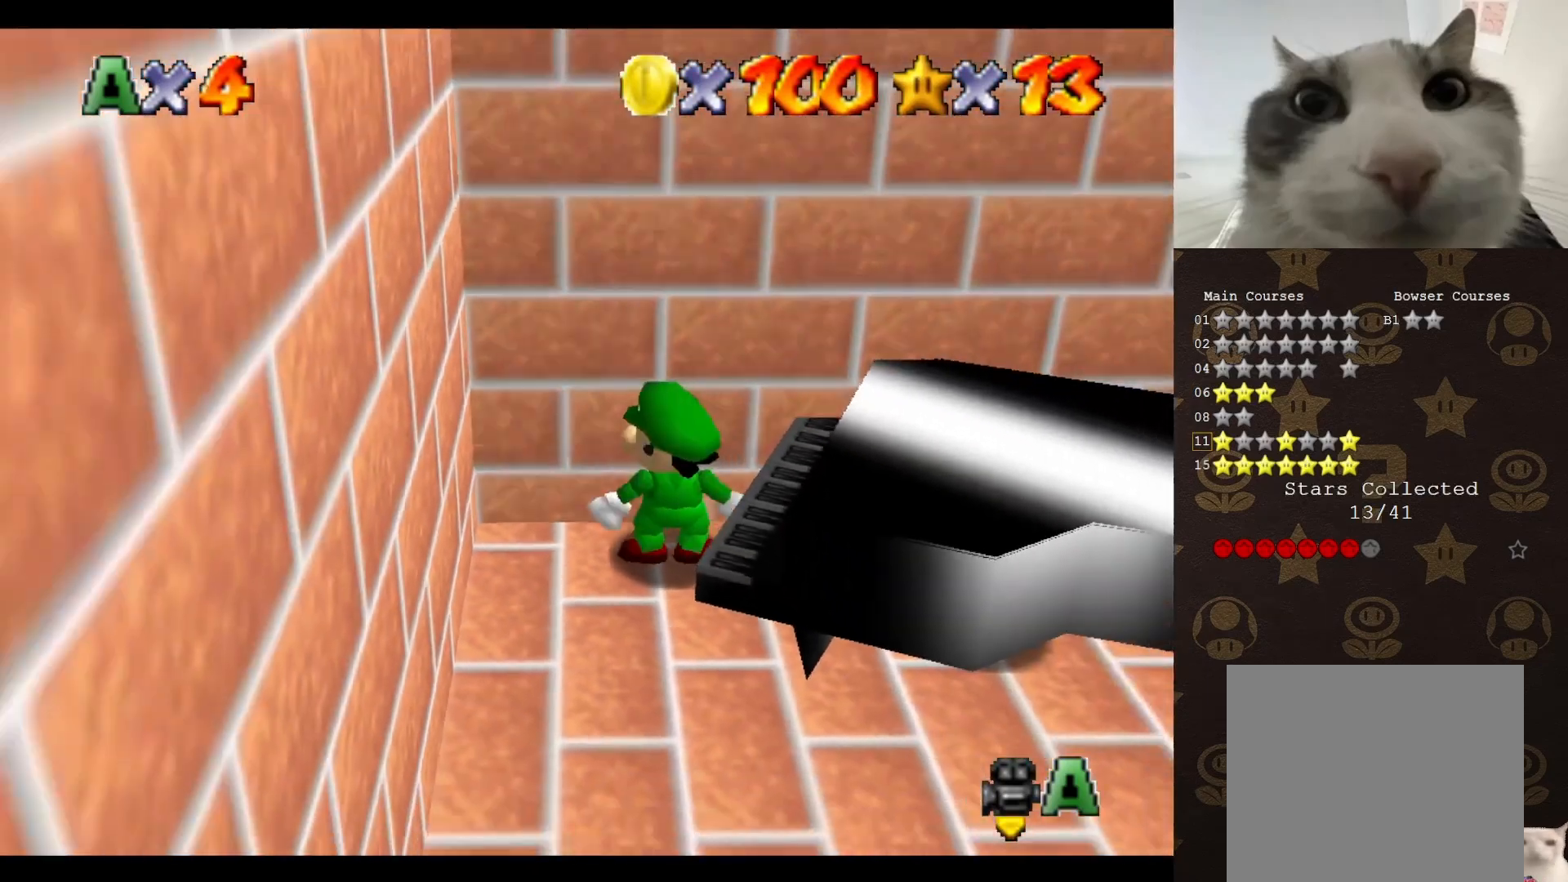
{"buttons": ["C_DOWN", "C_RIGHT"], "left_stick": "down-left", "events": [[50, "C_RIGHT", "up"], [83, "C_RIGHT", "down"], [83, "left_stick", "left"], [283, "C_RIGHT", "up"], [283, "left_stick", "down-left"], [300, "C_RIGHT", "down"], [450, "C_DOWN", "down"]]}
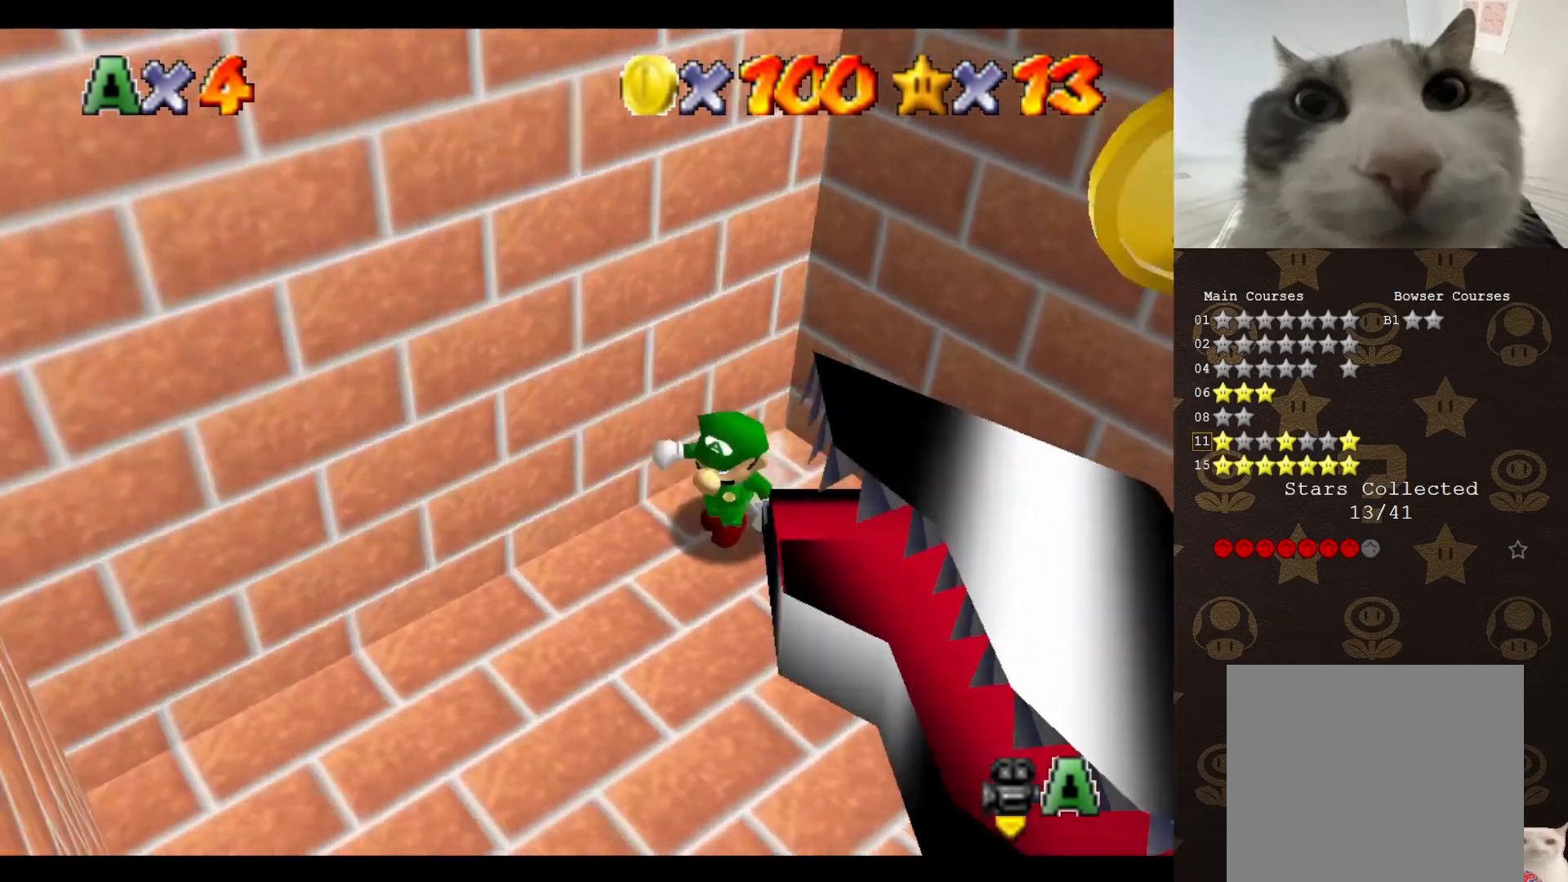
{"buttons": ["A"], "left_stick": "down-left", "events": [[83, "C_RIGHT", "up"], [117, "C_DOWN", "up"], [233, "left_stick", "left"], [367, "A", "down"], [500, "left_stick", "down-left"]]}
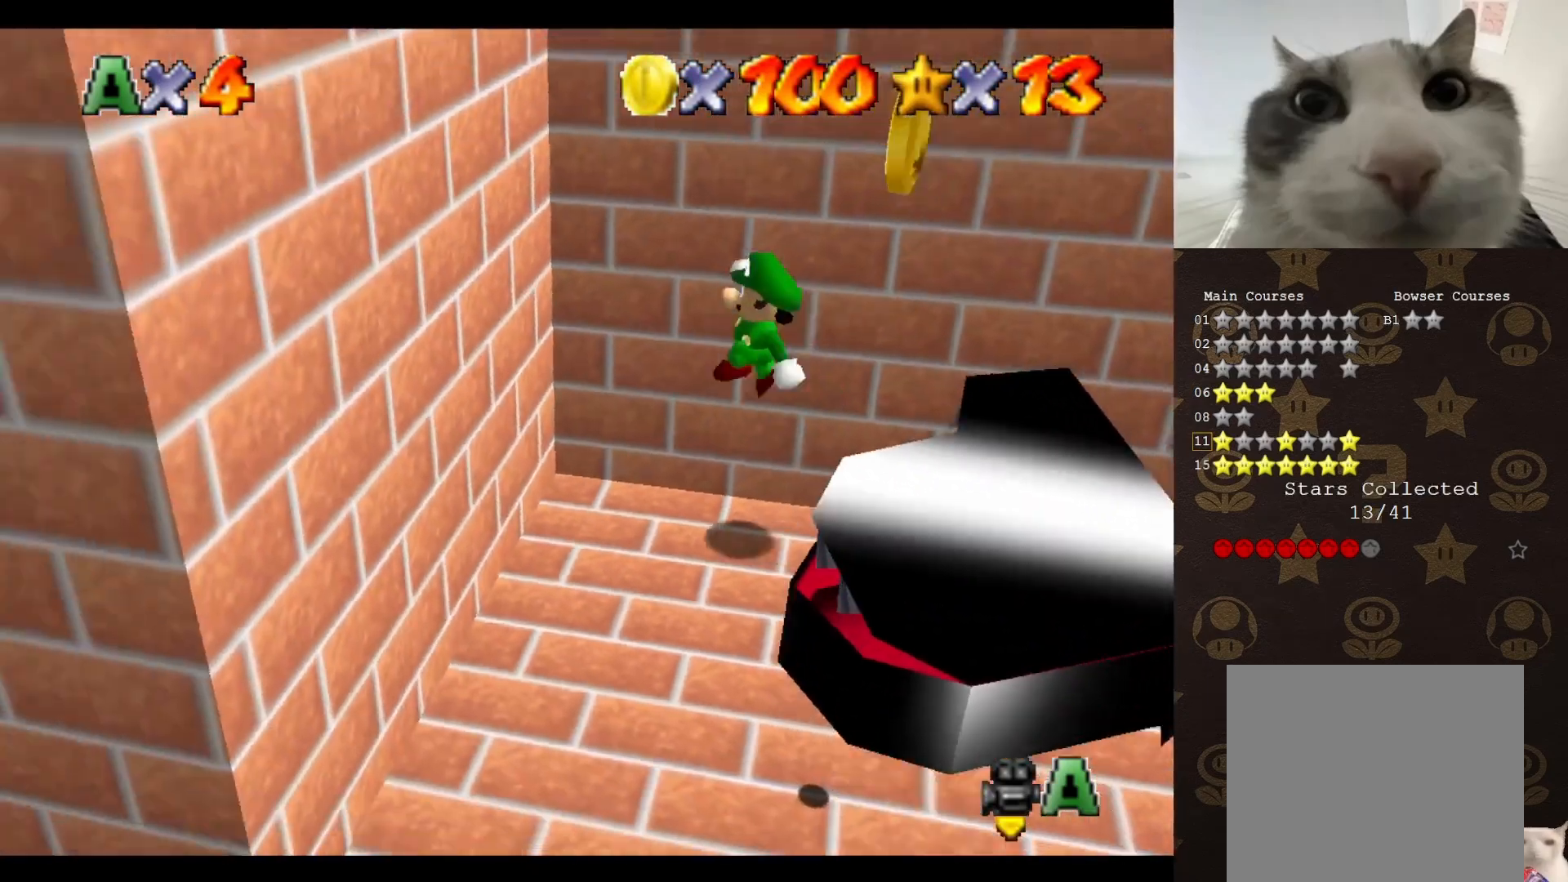
{"buttons": ["A"], "left_stick": "down-right", "events": [[183, "A", "up"], [317, "left_stick", "down"], [350, "A", "down"], [417, "left_stick", "down-right"]]}
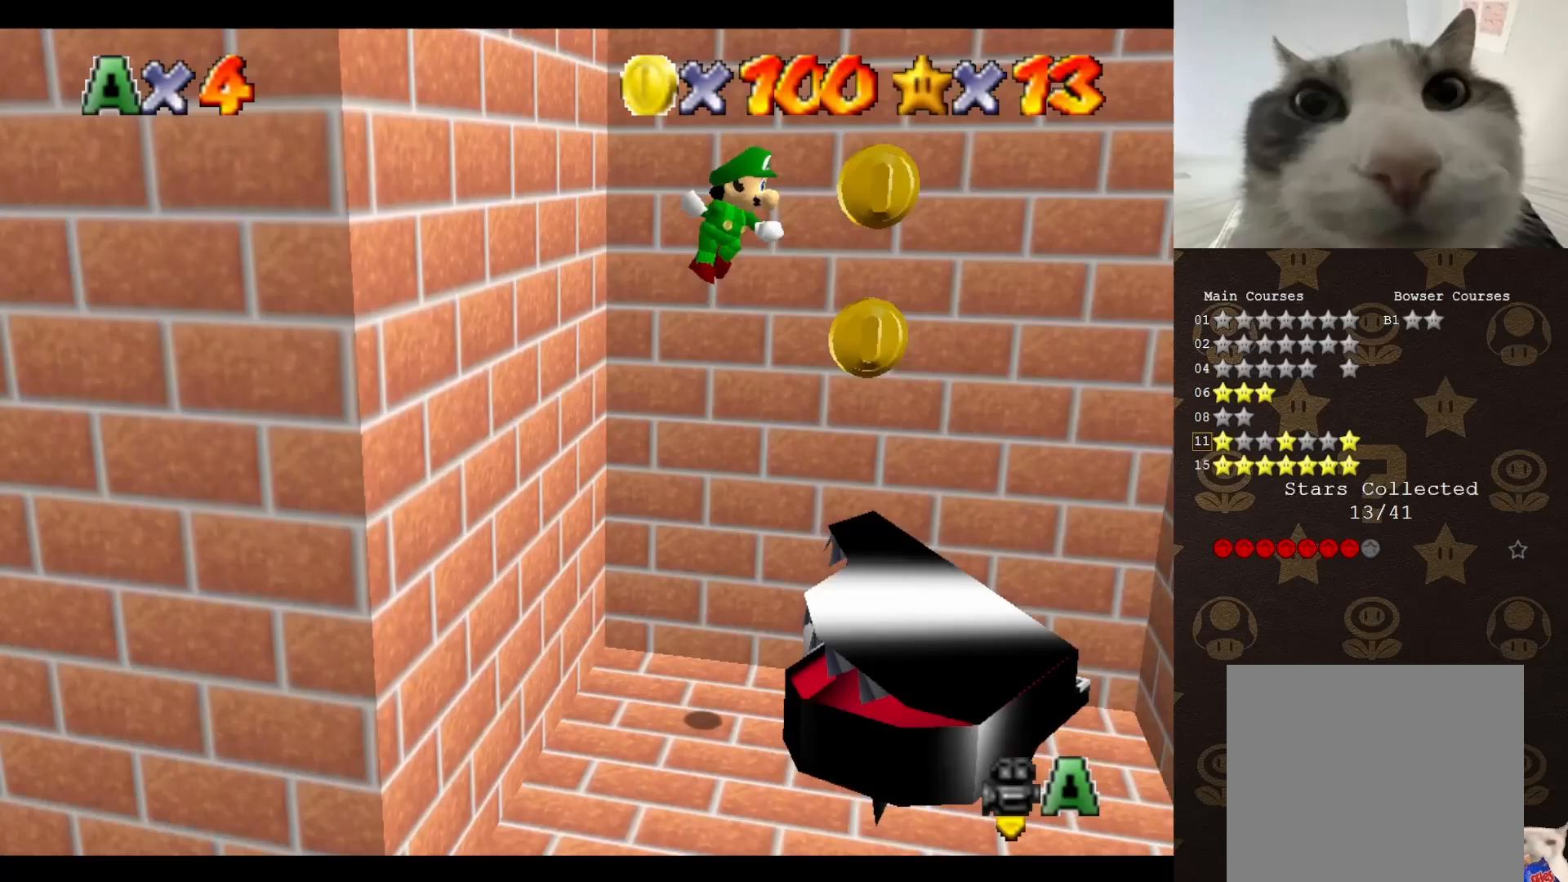
{"buttons": [], "left_stick": "down-right", "events": [[100, "left_stick", "right"], [417, "A", "up"], [417, "left_stick", "down-right"]]}
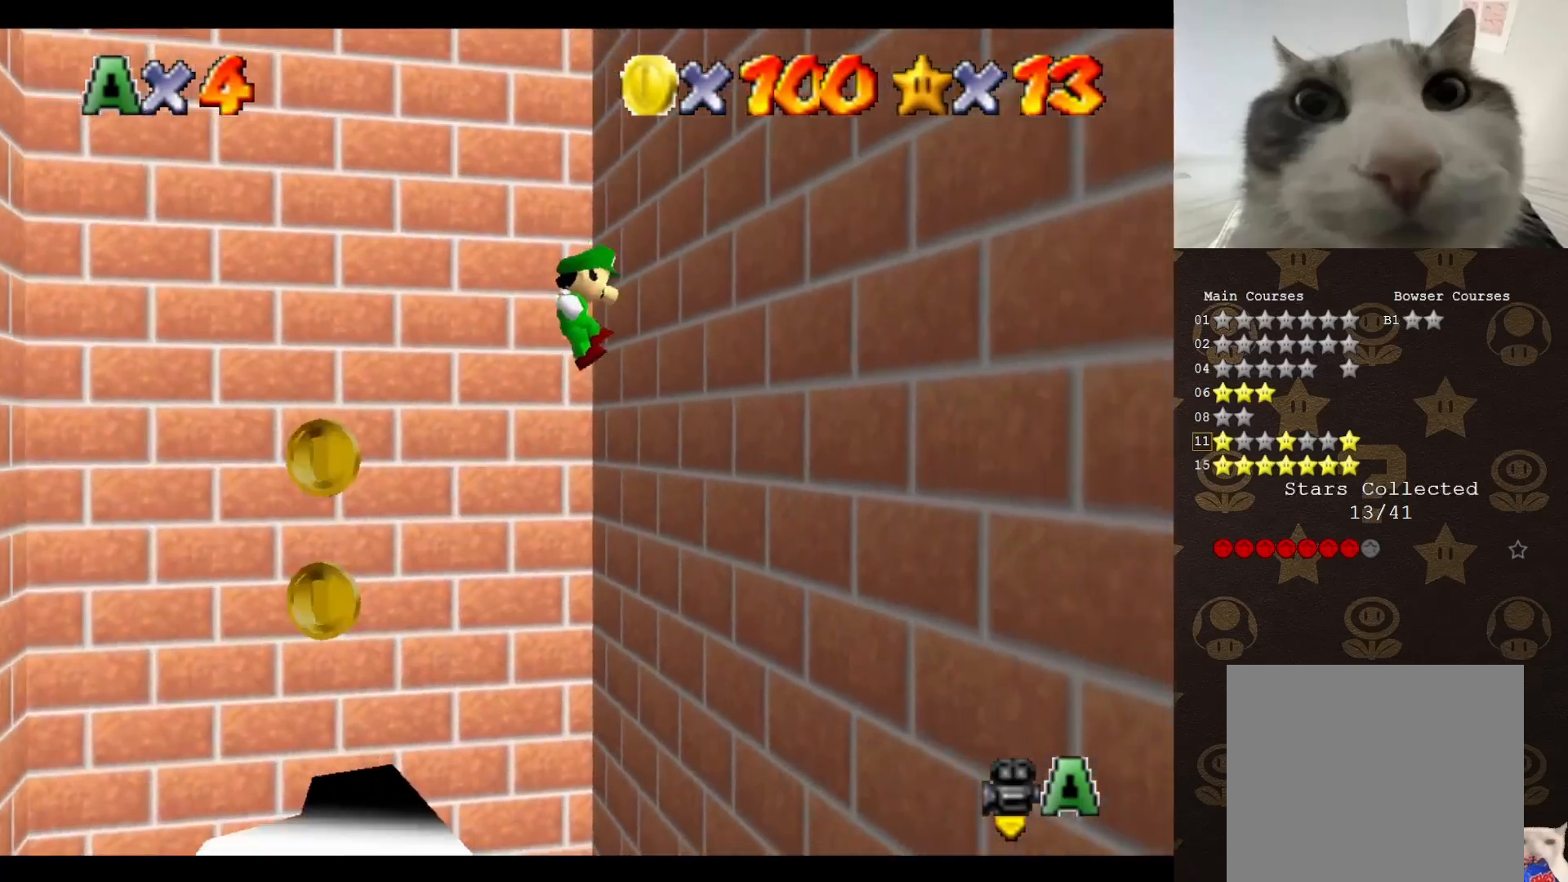
{"buttons": ["A"], "left_stick": "down-left", "events": [[100, "A", "down"], [100, "left_stick", "down-left"]]}
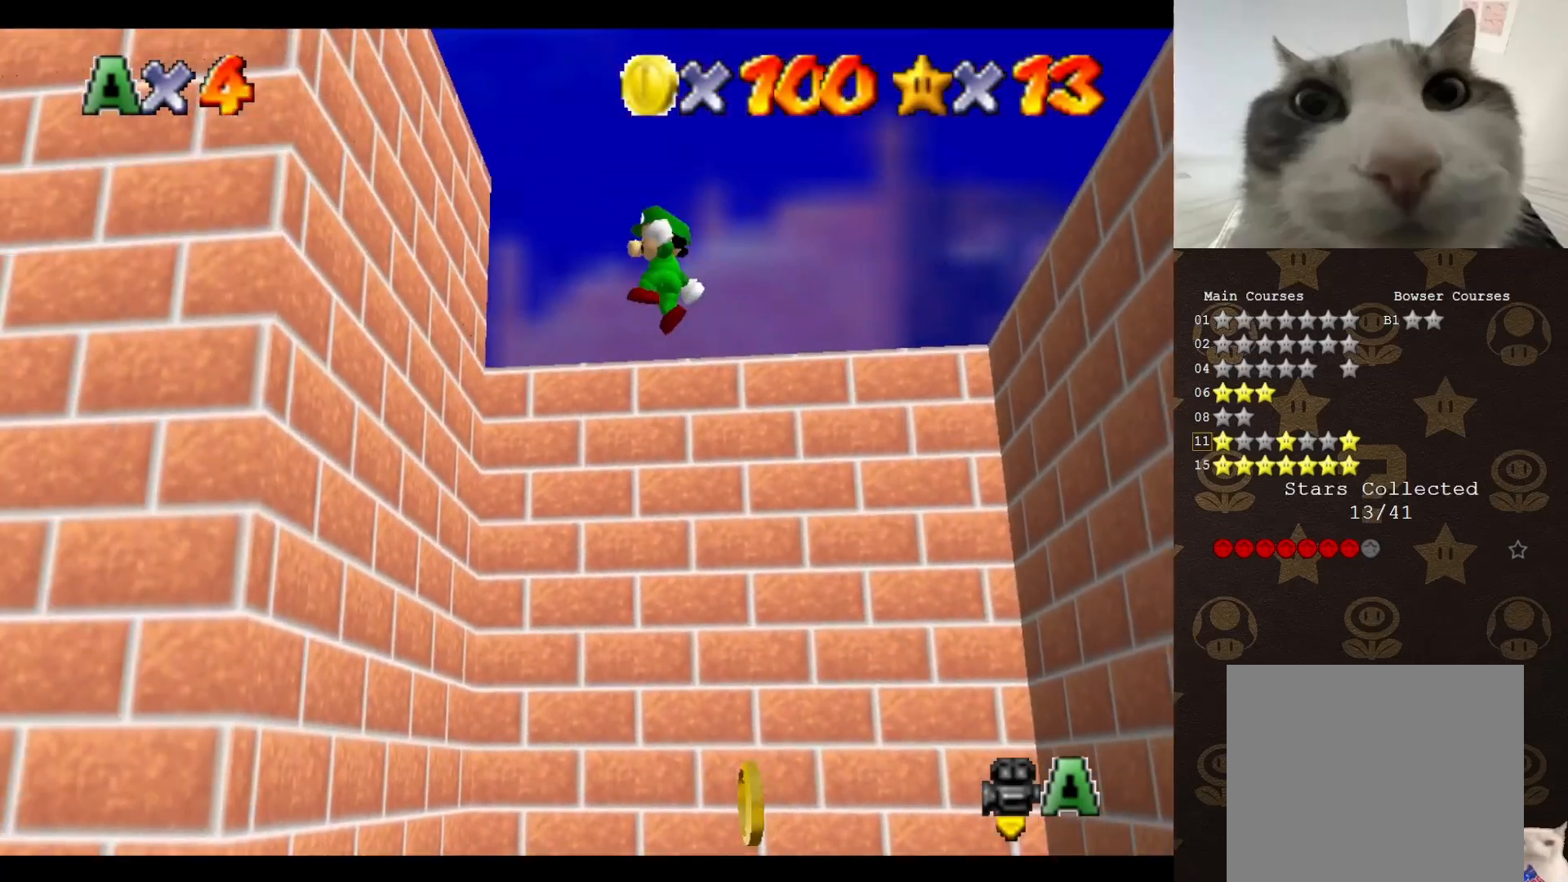
{"buttons": ["A"], "left_stick": "down-right", "events": [[117, "A", "up"], [267, "left_stick", "down-right"], [333, "A", "down"]]}
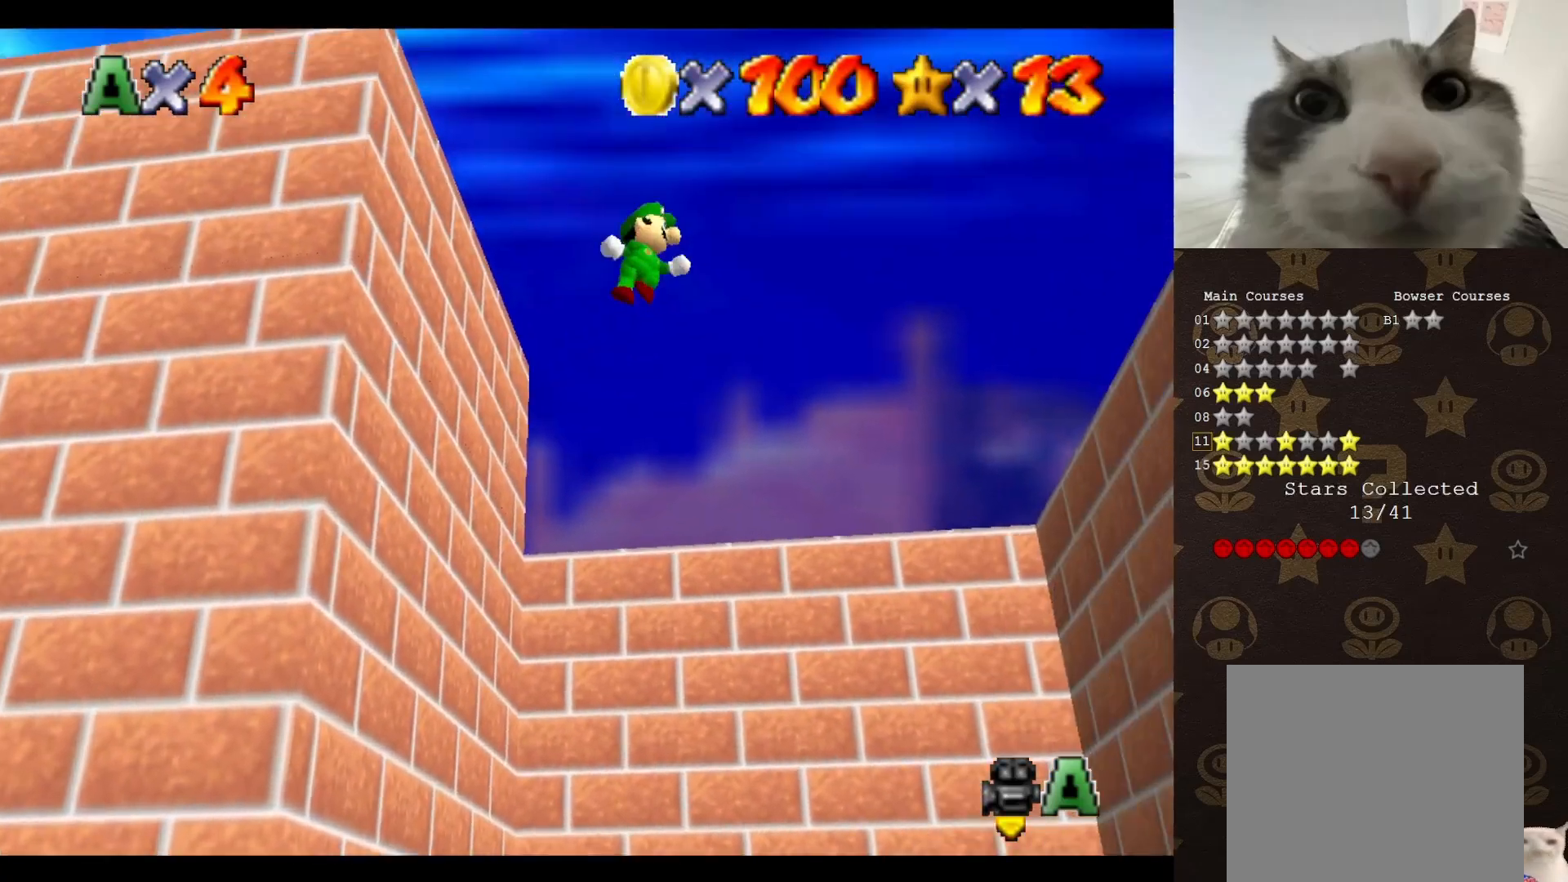
{"buttons": [], "left_stick": "center", "events": [[217, "A", "up"], [333, "C_UP", "down"], [417, "C_UP", "up"], [450, "left_stick", "center"]]}
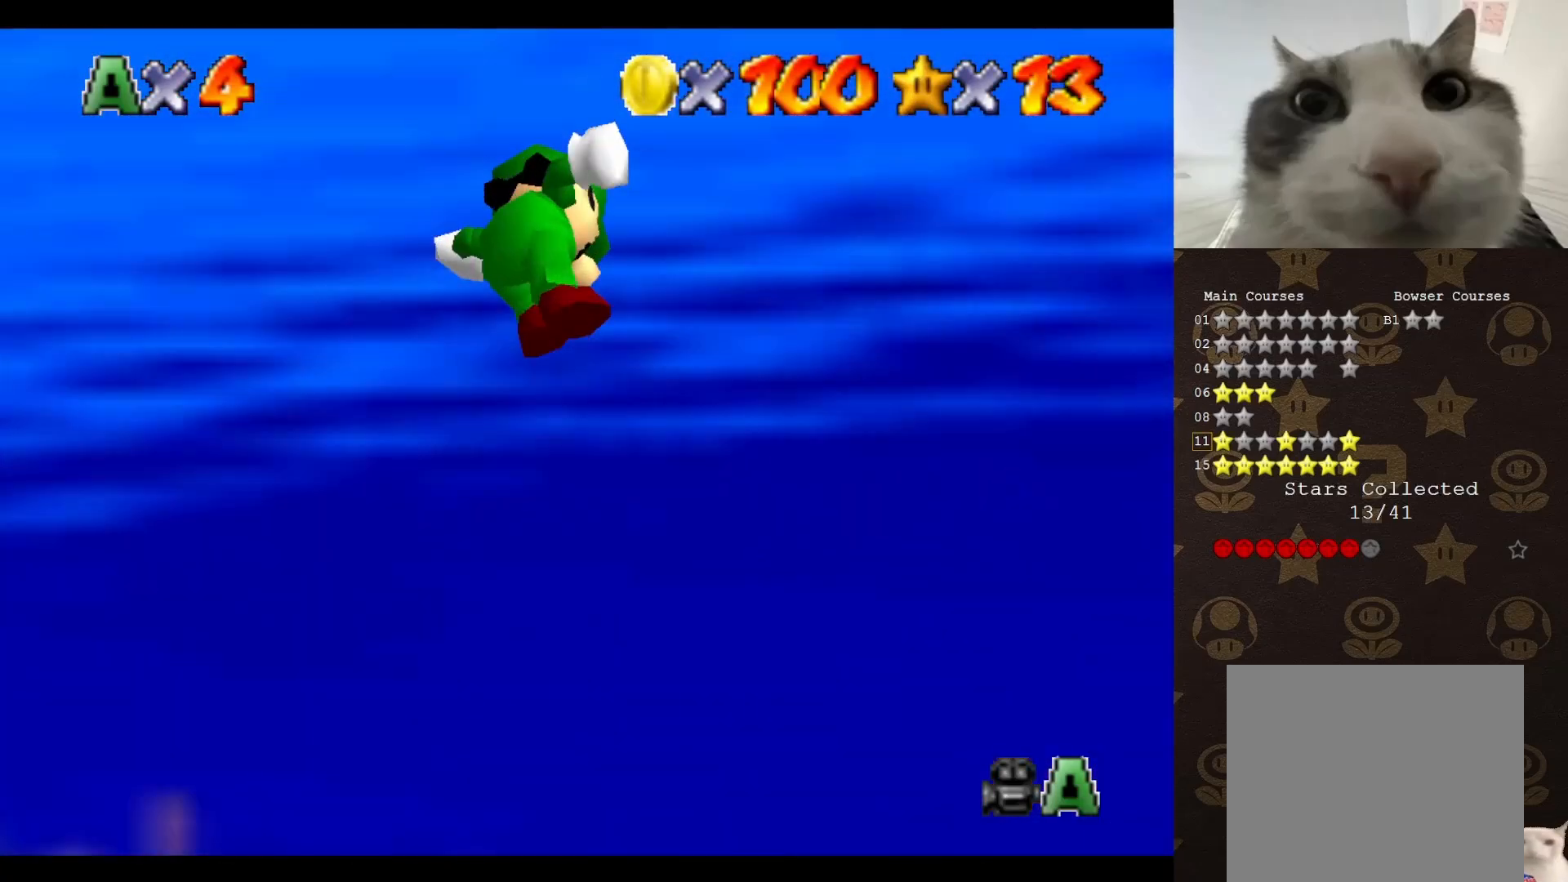
{"buttons": [], "left_stick": "center", "events": [[33, "C_DOWN", "down"], [100, "C_DOWN", "up"], [267, "C_LEFT", "down"], [350, "C_LEFT", "up"]]}
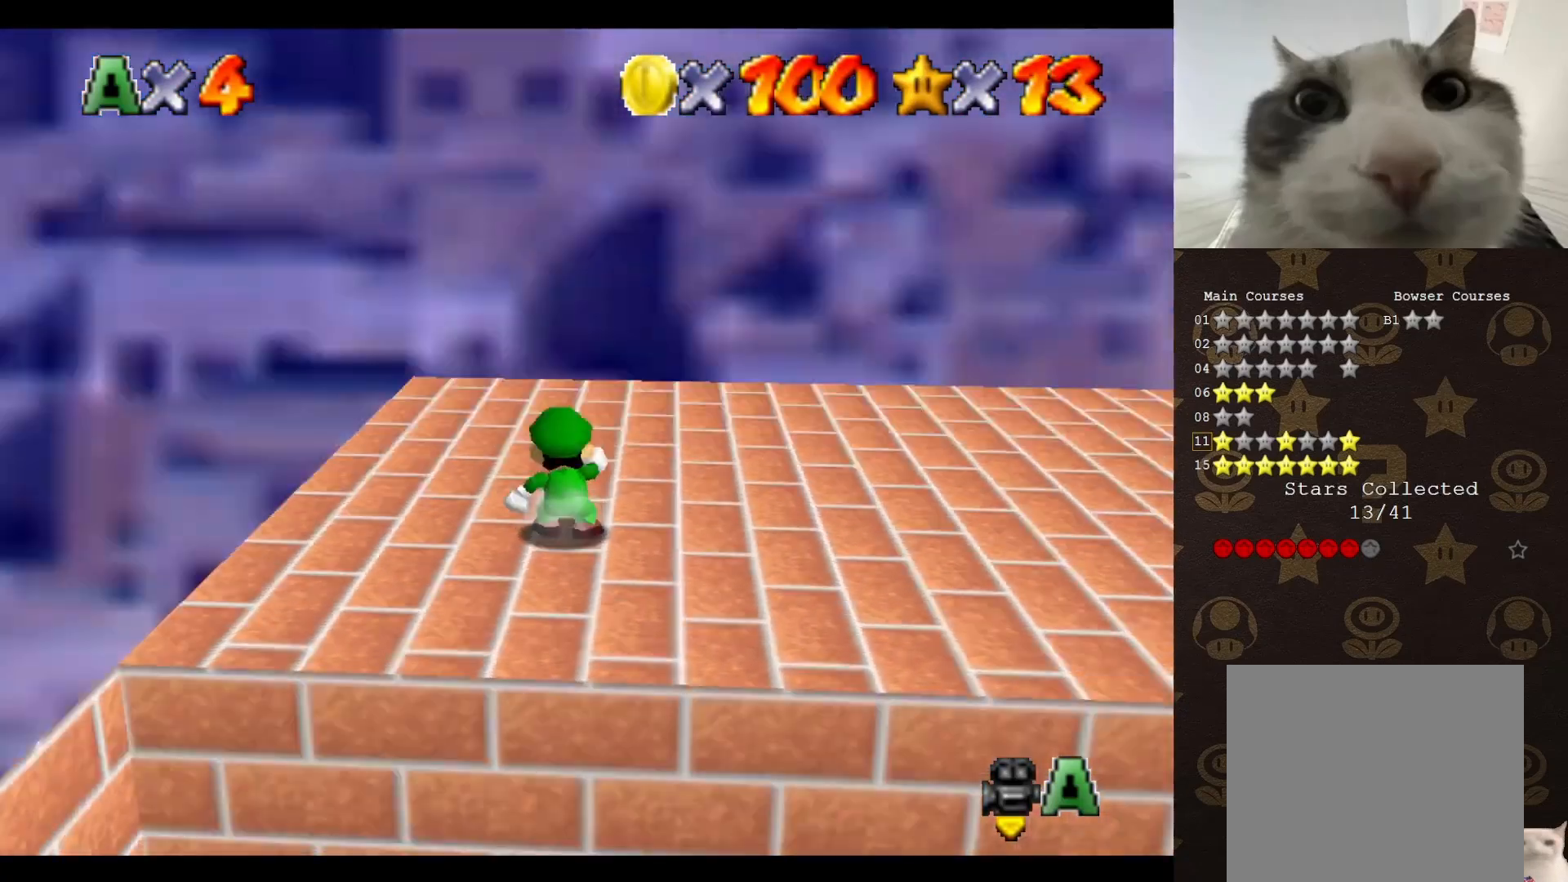
{"buttons": ["C_LEFT"], "left_stick": "up-right", "events": [[17, "C_LEFT", "down"], [33, "C_LEFT", "up"], [133, "C_LEFT", "down"], [200, "C_LEFT", "up"], [283, "C_LEFT", "down"], [350, "left_stick", "up-right"], [383, "C_LEFT", "up"], [450, "C_LEFT", "down"]]}
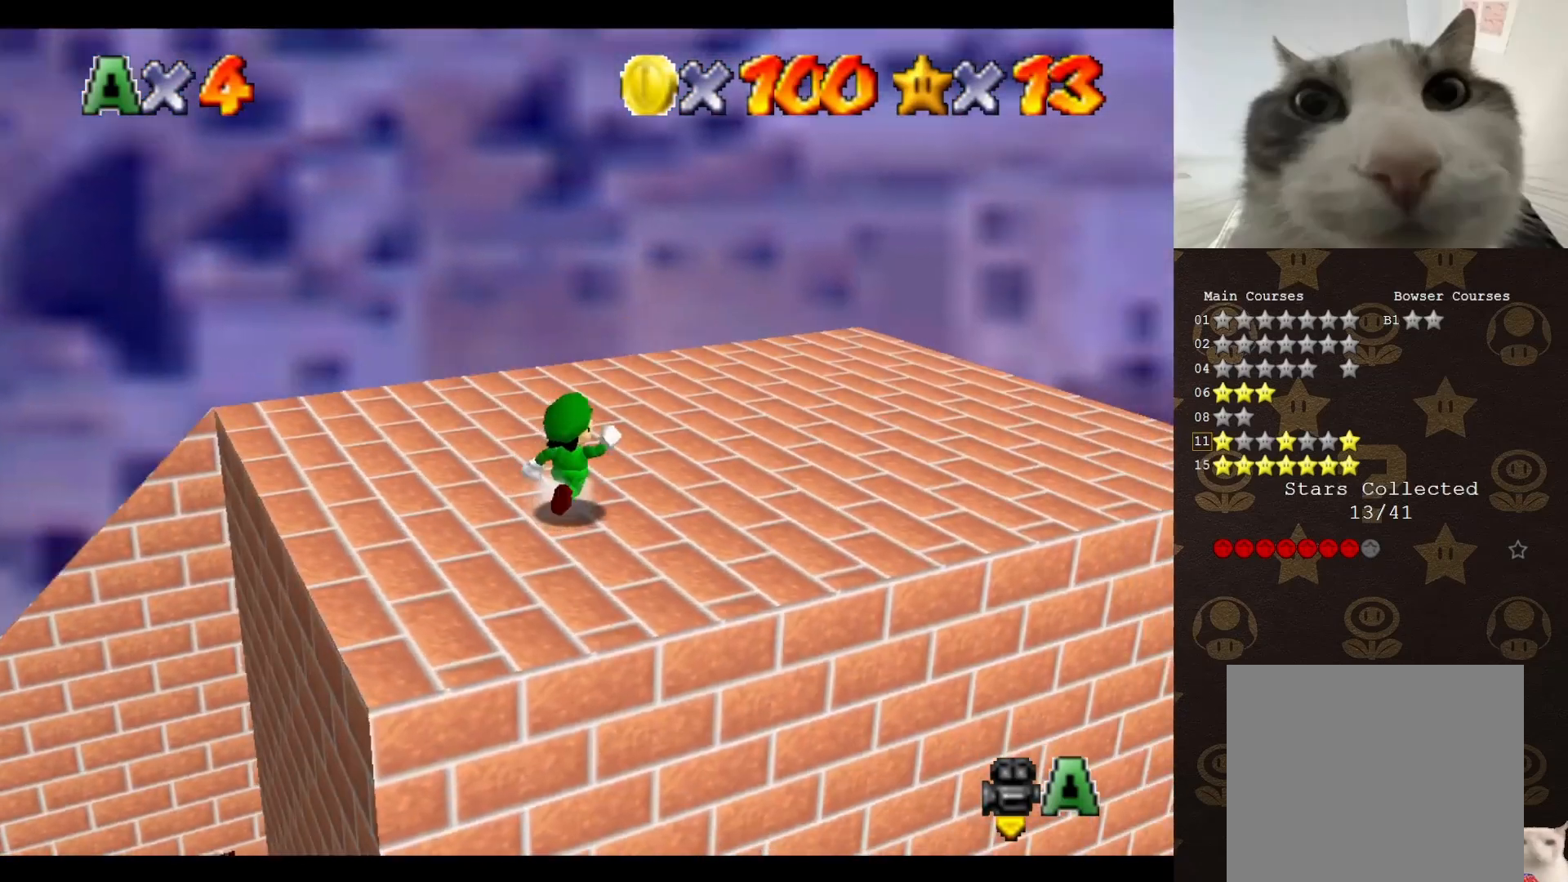
{"buttons": ["C_LEFT"], "left_stick": "center", "events": [[100, "C_LEFT", "up"], [133, "C_LEFT", "down"], [133, "left_stick", "up"], [167, "C_LEFT", "up"], [200, "C_DOWN", "down"], [250, "left_stick", "center"], [317, "C_DOWN", "up"], [417, "C_LEFT", "down"]]}
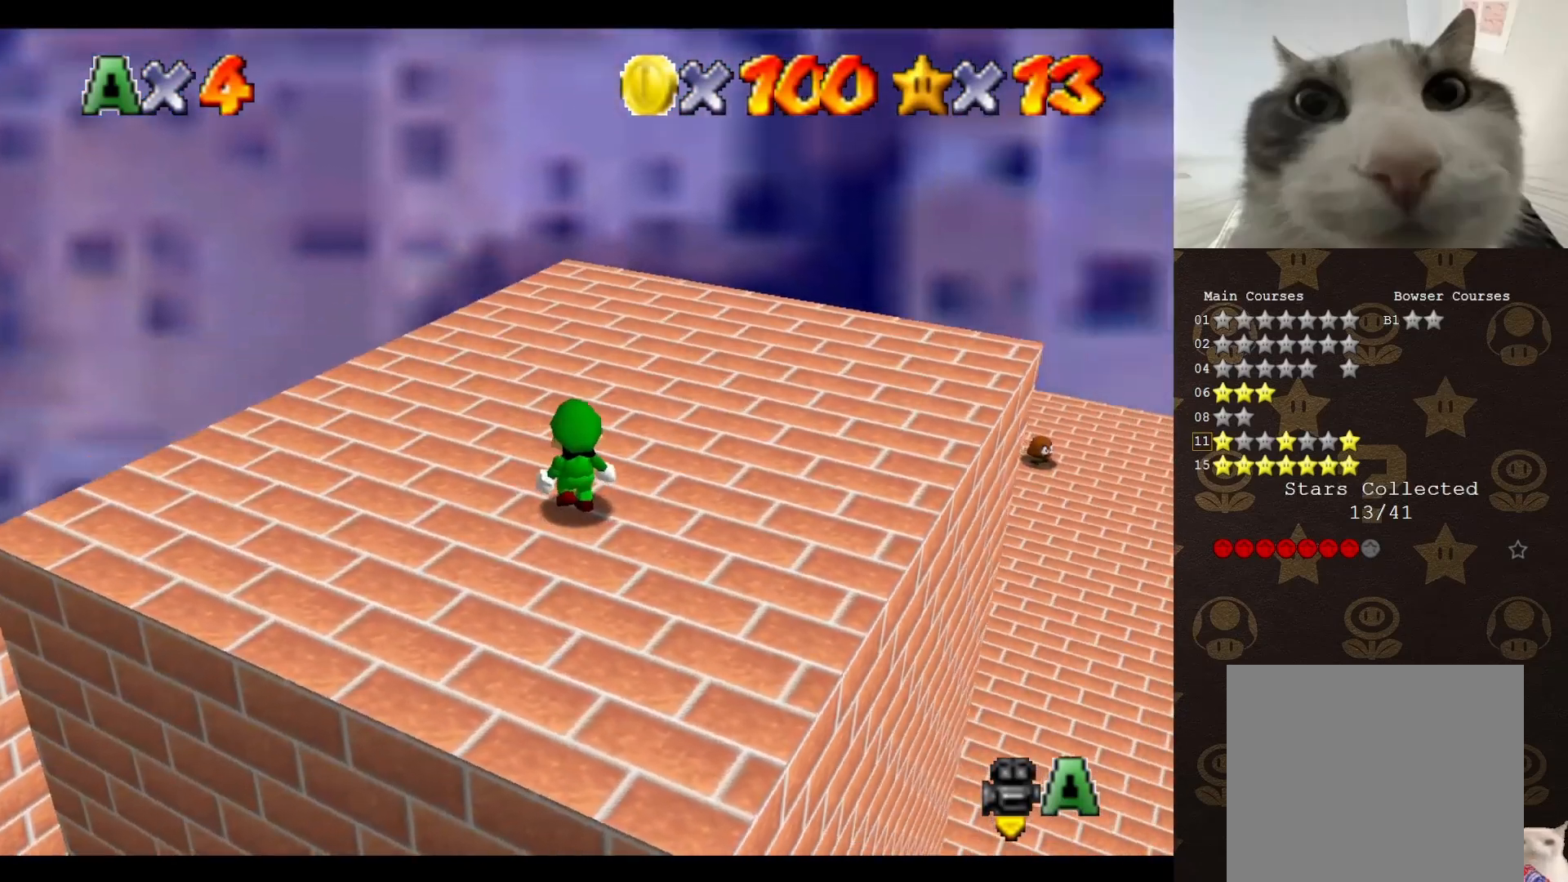
{"buttons": [], "left_stick": "left", "events": [[17, "C_LEFT", "up"], [33, "left_stick", "left"], [67, "C_LEFT", "down"], [133, "C_LEFT", "up"], [200, "C_LEFT", "down"], [283, "C_LEFT", "up"], [367, "C_LEFT", "down"], [467, "C_LEFT", "up"]]}
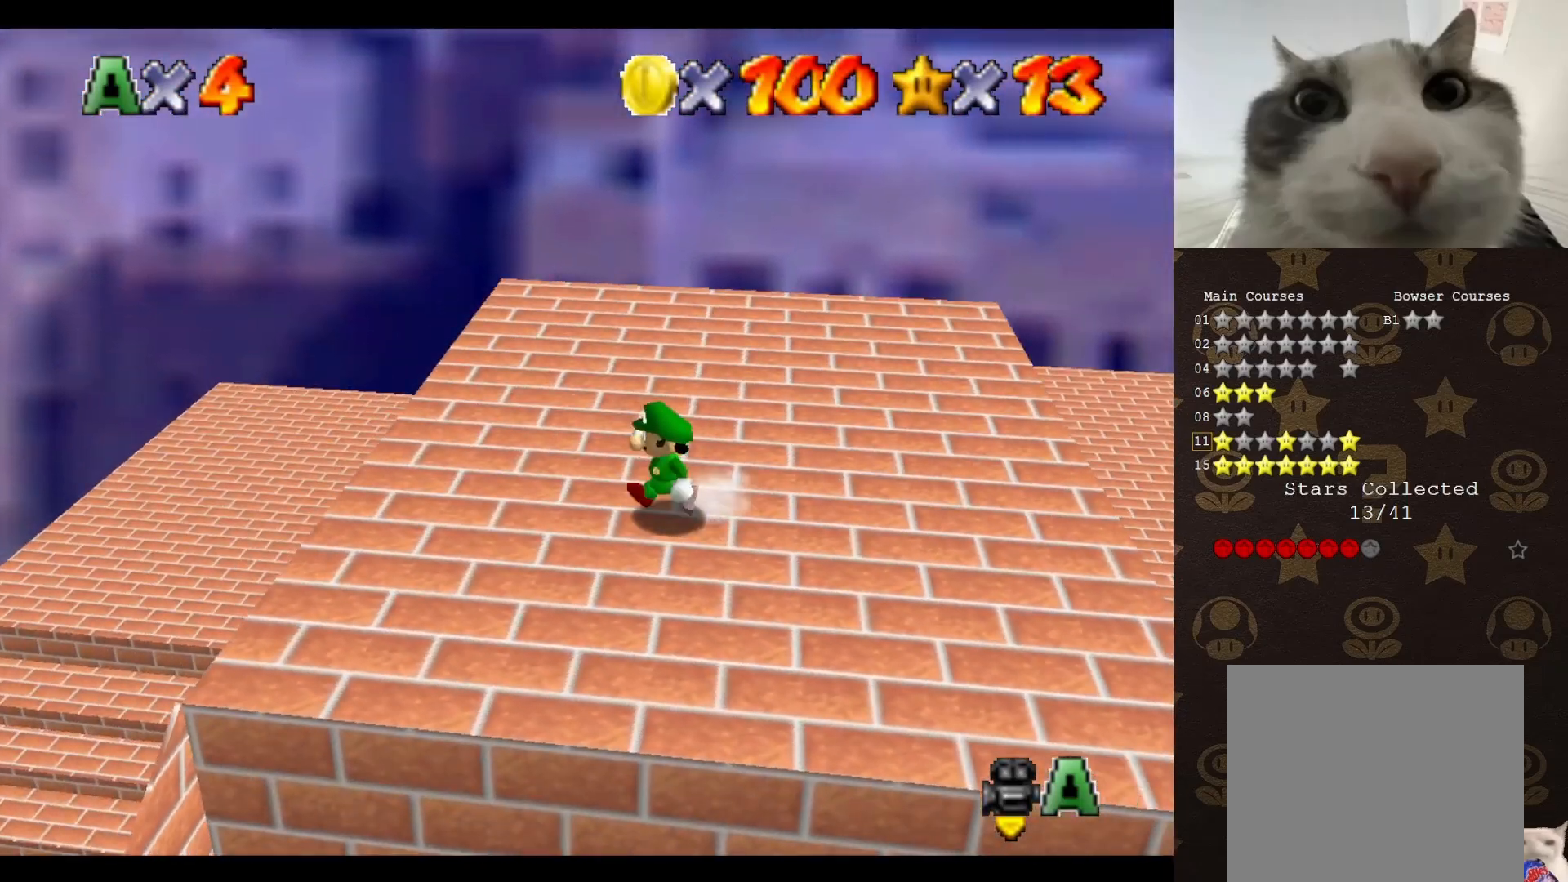
{"buttons": [], "left_stick": "center", "events": [[400, "left_stick", "up-left"], [500, "left_stick", "center"]]}